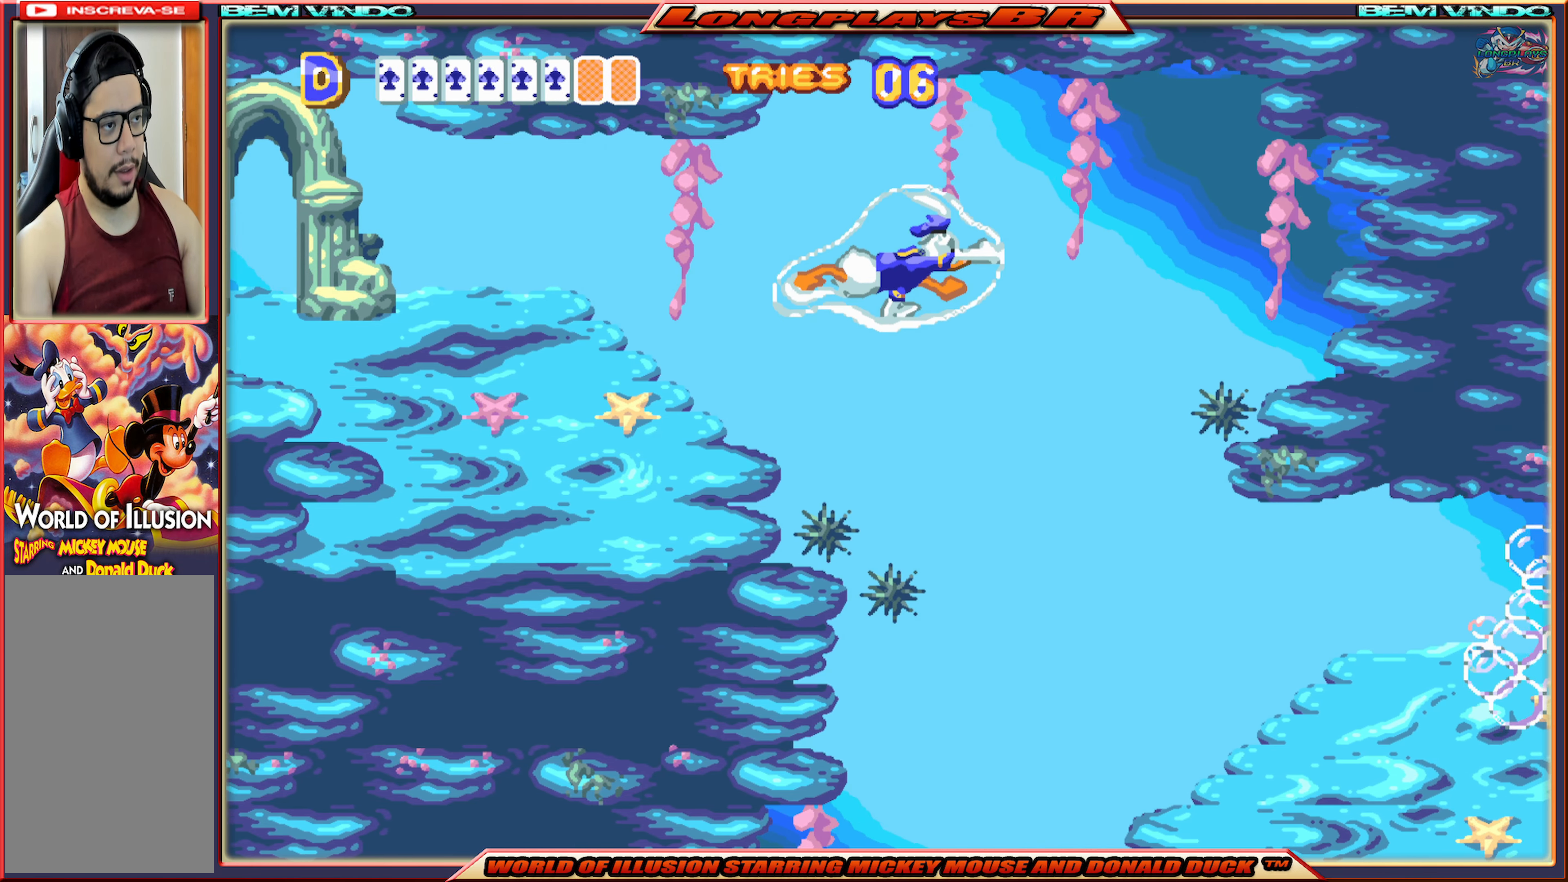
Gameplay with a controller (Xbox layout); each line is a JSON object with the inputs held at the frame after it. "events" lists button and stick changes between this image and that frame as [ms after this image, input, new state], when the widget could be followed in between. Not read: L3 R3 left_stick right_stick.
{"buttons": ["DPAD_LEFT"], "events": [[50, "DPAD_RIGHT", "up"], [367, "DPAD_LEFT", "down"]]}
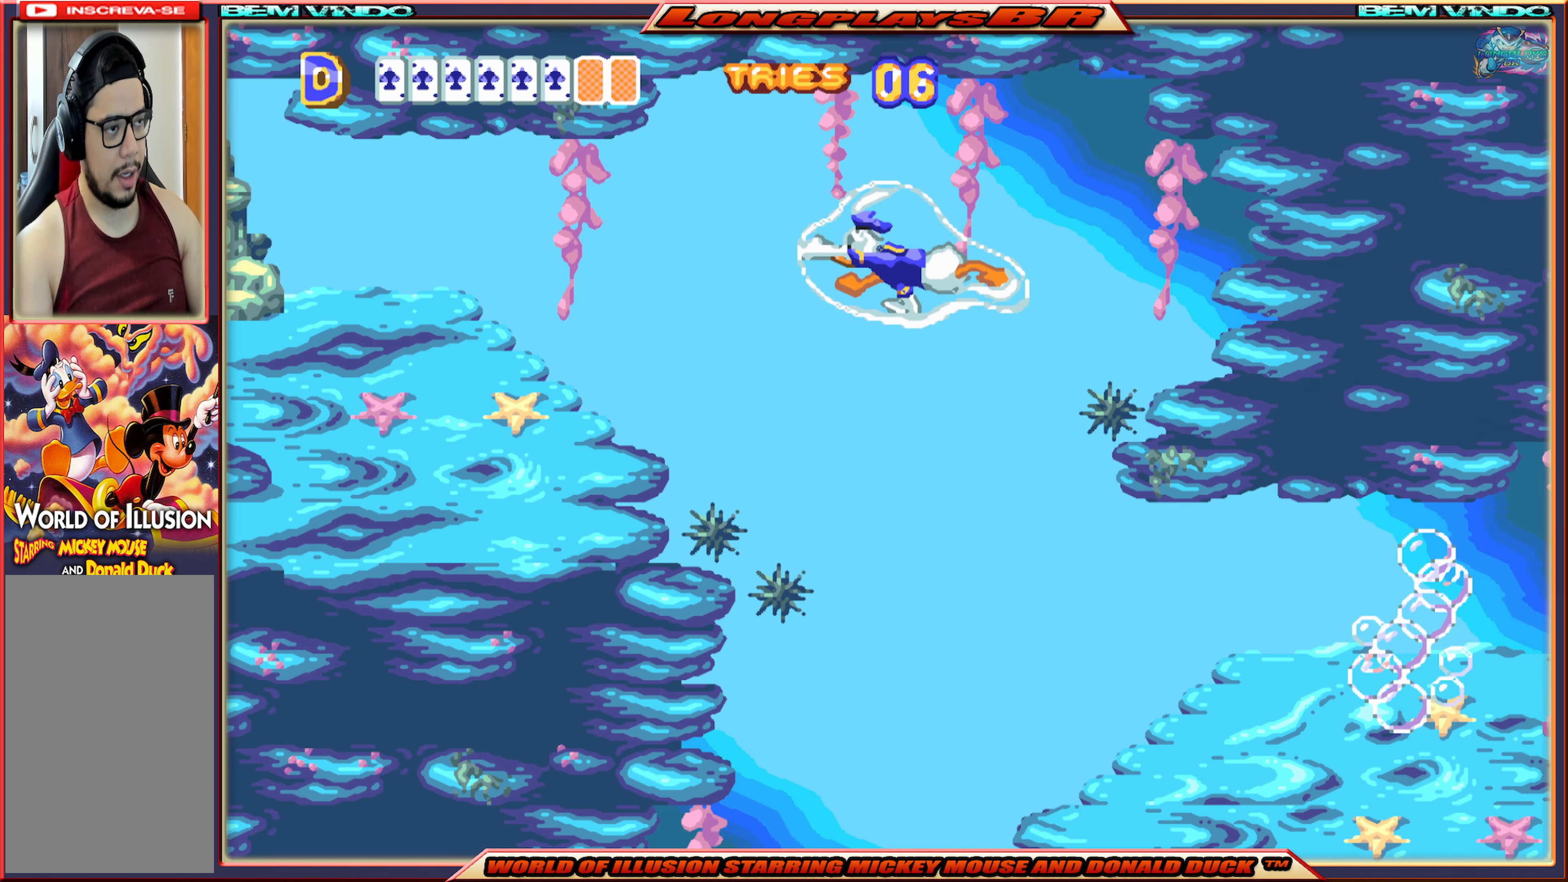
{"buttons": [], "events": [[84, "DPAD_LEFT", "up"], [284, "DPAD_RIGHT", "down"], [417, "DPAD_RIGHT", "up"]]}
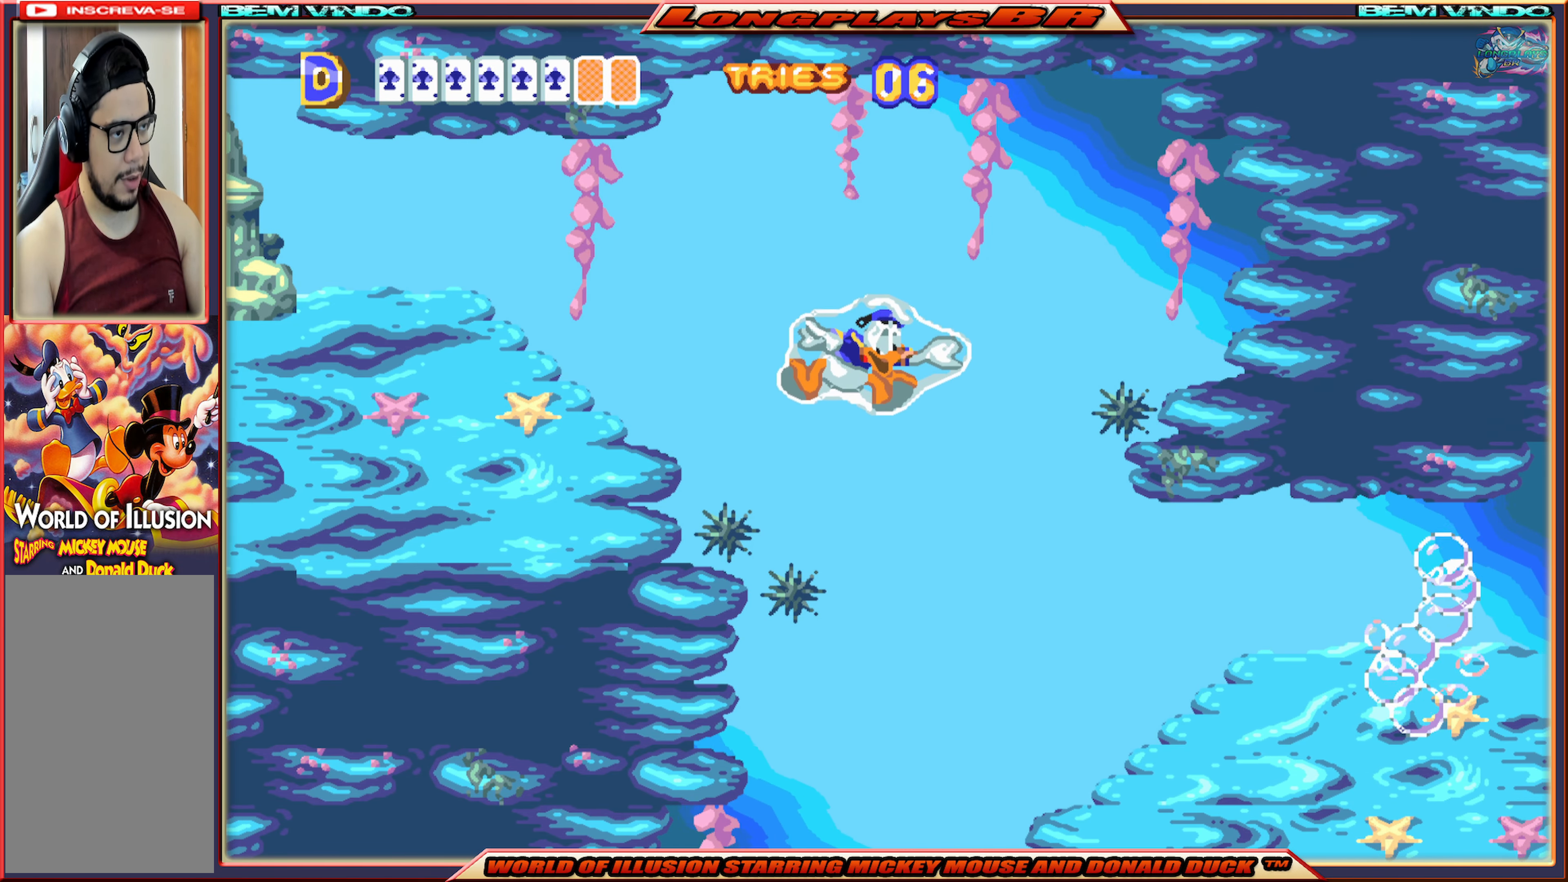
{"buttons": [], "events": [[34, "DPAD_RIGHT", "down"], [150, "DPAD_RIGHT", "up"], [417, "DPAD_LEFT", "down"], [500, "DPAD_LEFT", "up"]]}
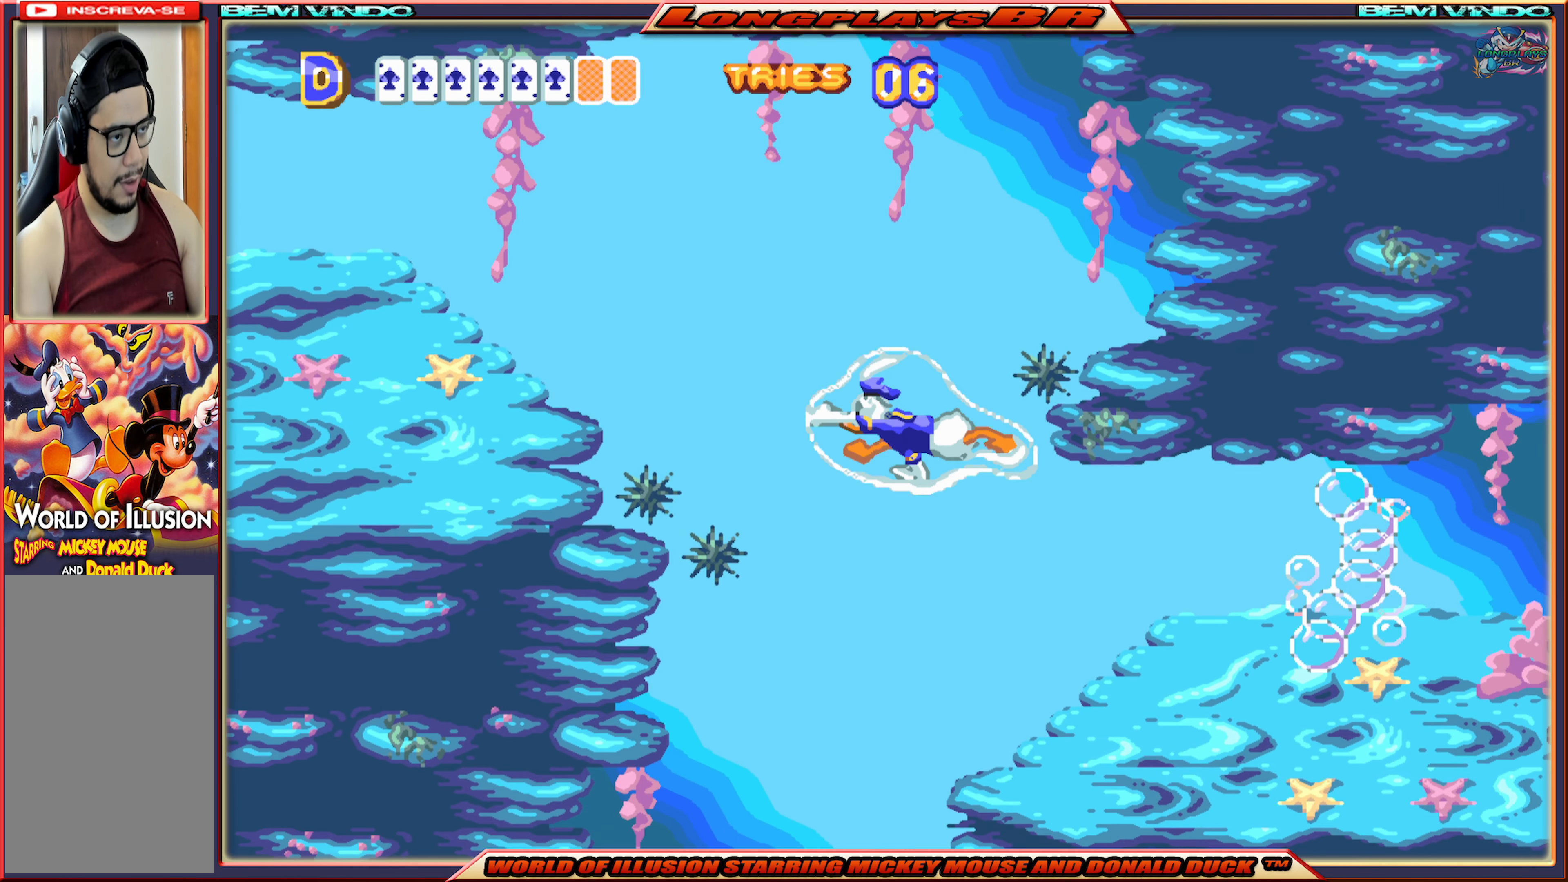
{"buttons": ["DPAD_RIGHT"], "events": [[84, "DPAD_RIGHT", "down"], [234, "DPAD_RIGHT", "up"], [400, "DPAD_RIGHT", "down"]]}
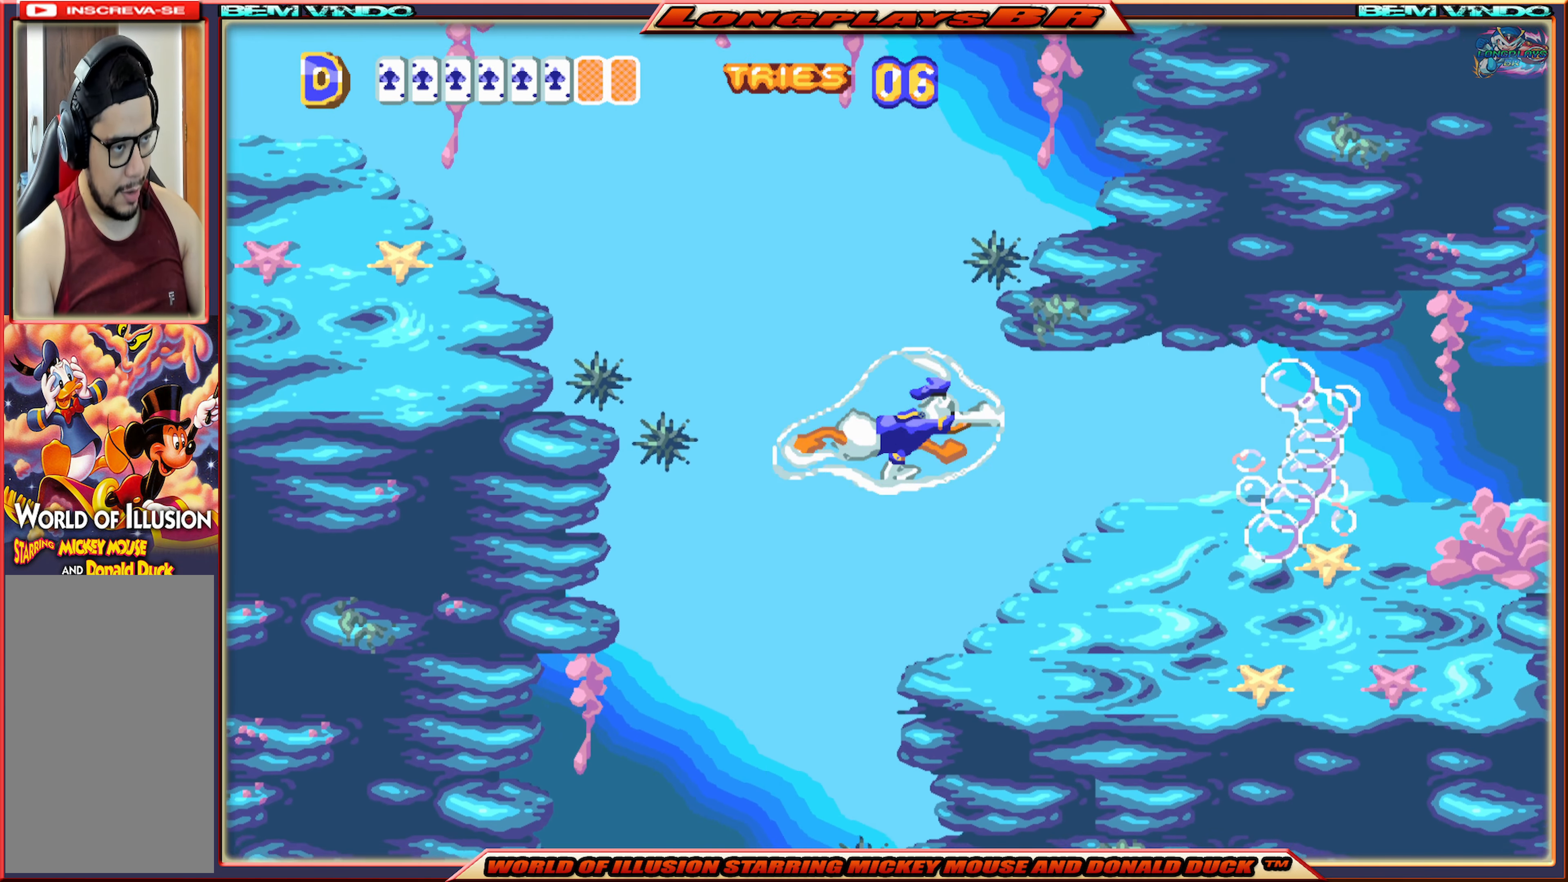
{"buttons": ["A", "DPAD_RIGHT"], "events": [[484, "A", "down"]]}
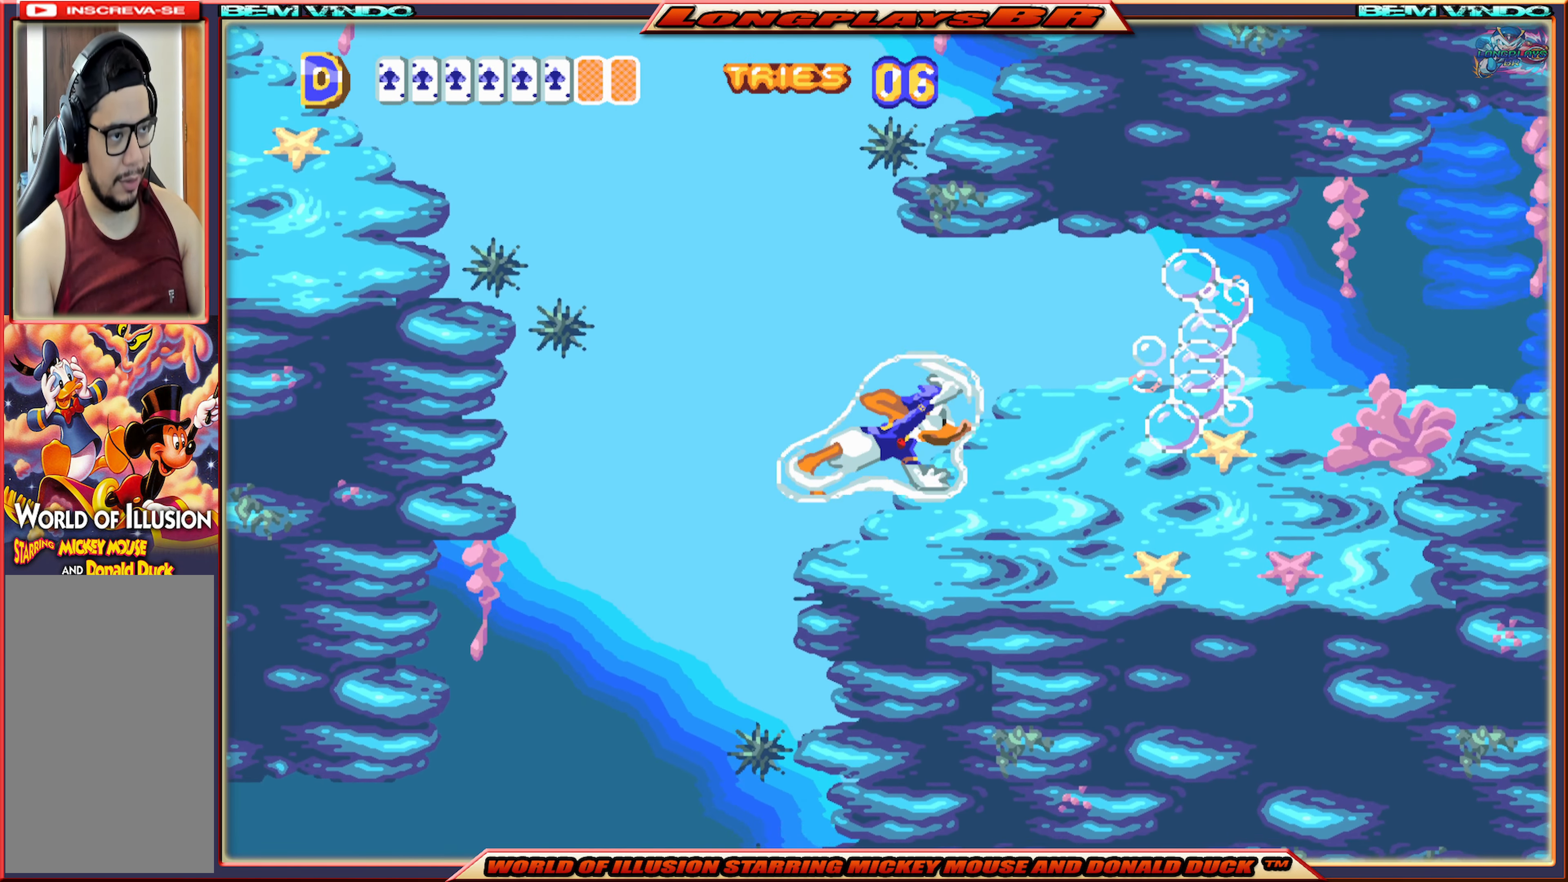
{"buttons": ["DPAD_RIGHT"], "events": [[100, "A", "up"], [217, "A", "down"], [317, "A", "up"]]}
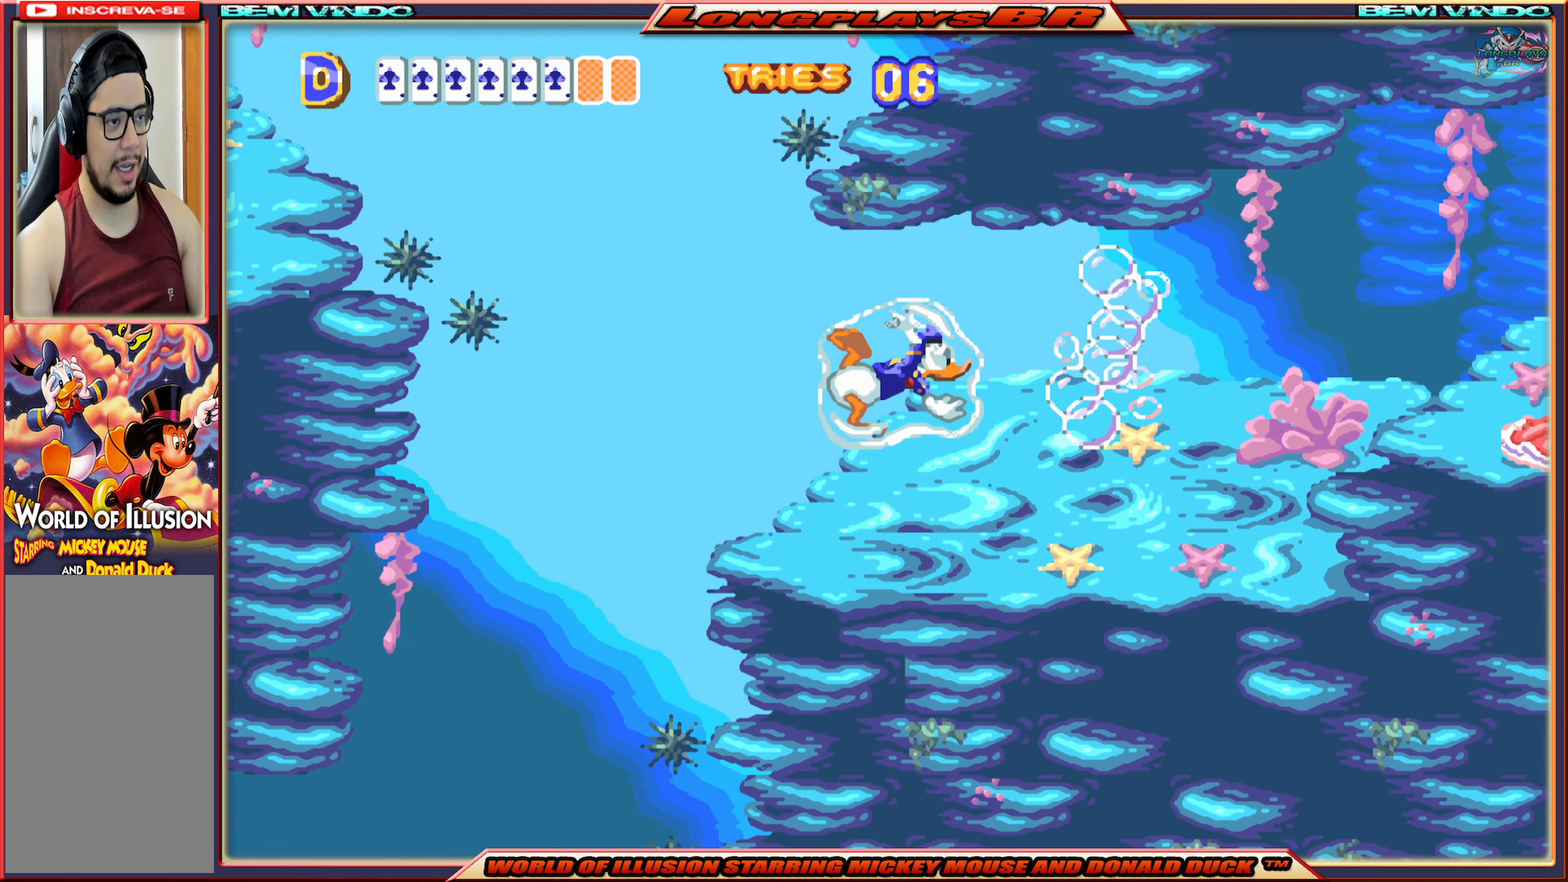
{"buttons": ["DPAD_RIGHT"], "events": []}
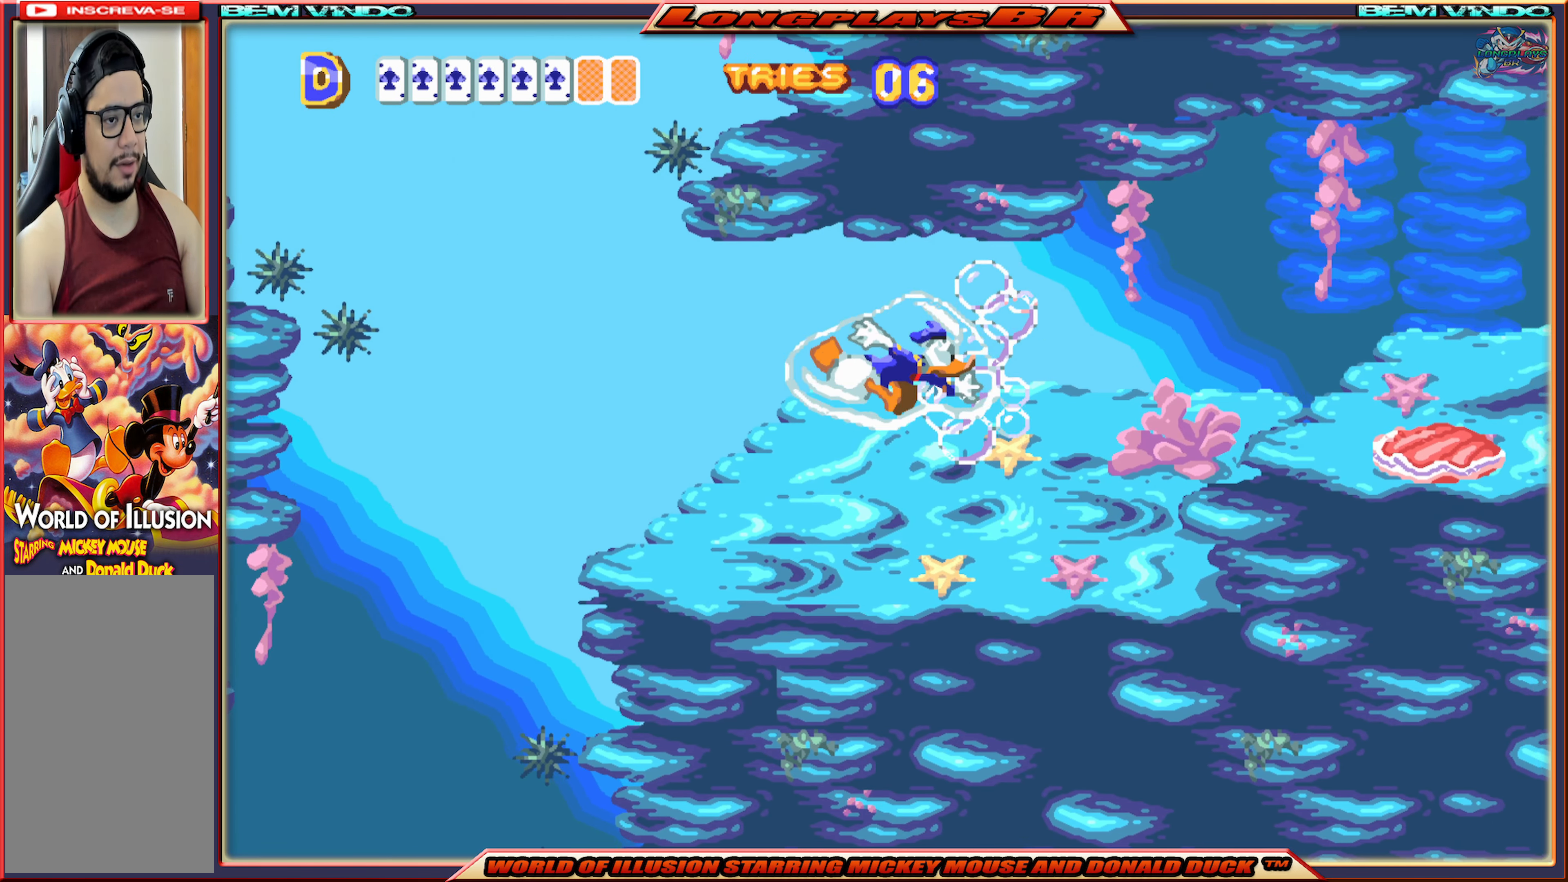
{"buttons": ["DPAD_LEFT"], "events": [[266, "DPAD_RIGHT", "up"], [366, "DPAD_LEFT", "down"]]}
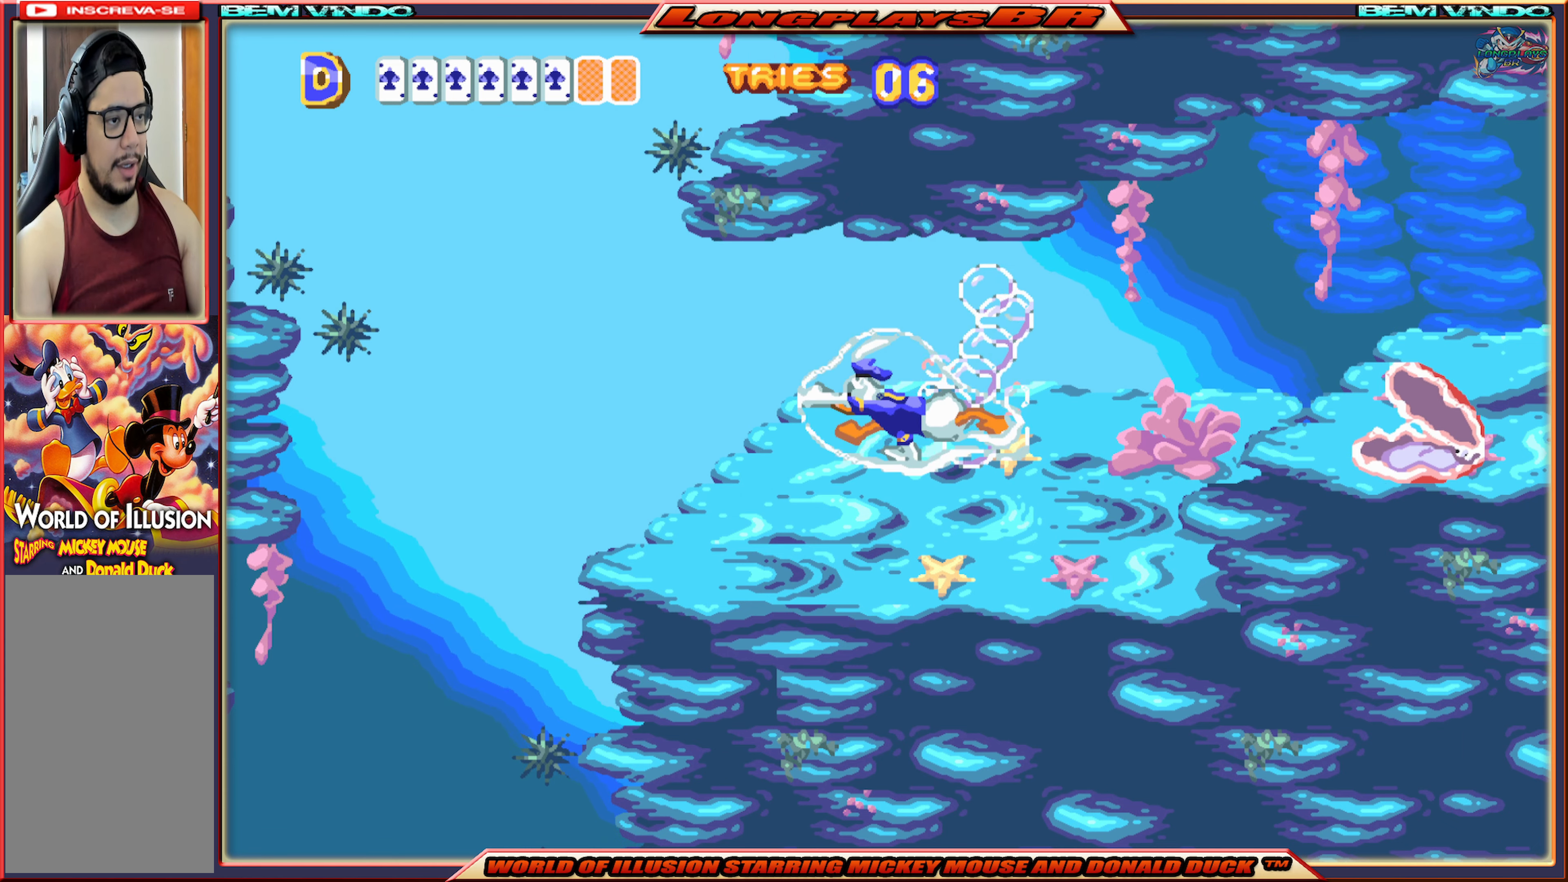
{"buttons": ["DPAD_LEFT"], "events": [[100, "A", "down"], [150, "A", "up"]]}
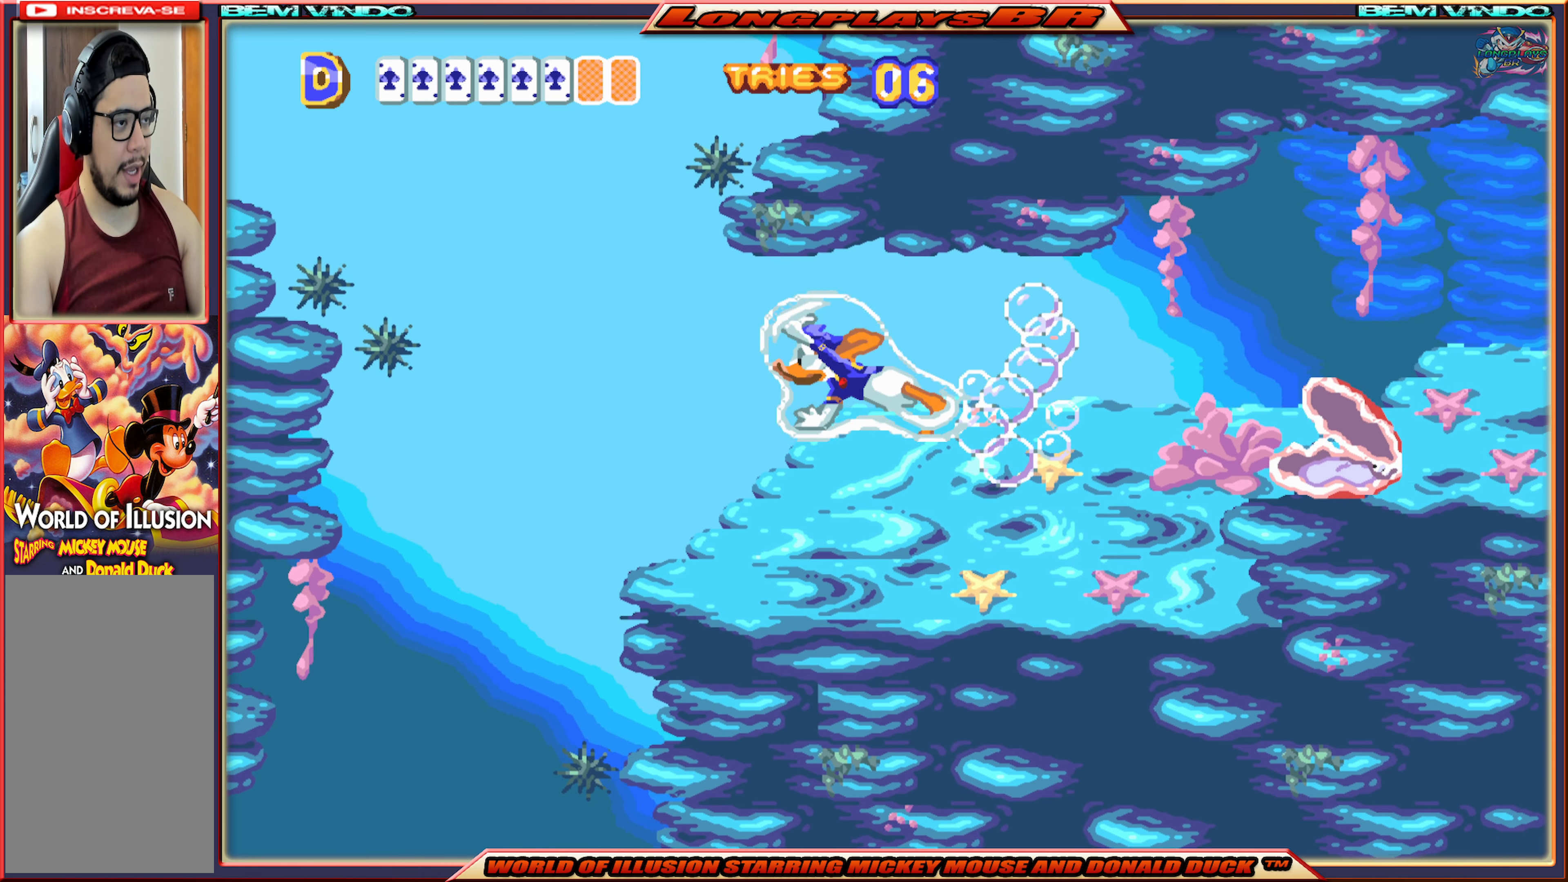
{"buttons": [], "events": [[50, "DPAD_LEFT", "up"]]}
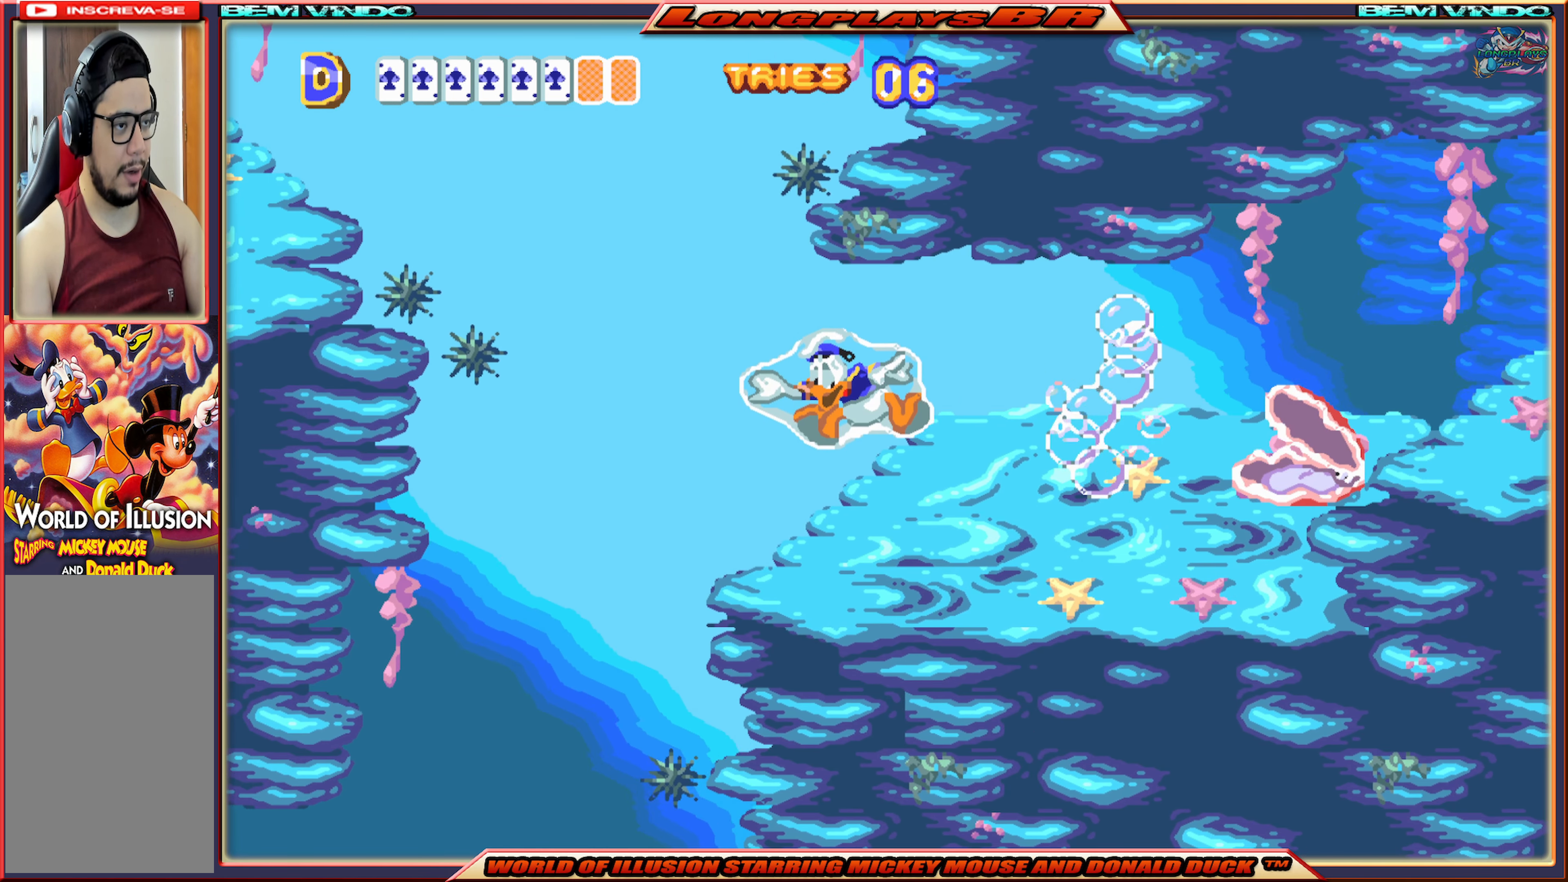
{"buttons": [], "events": [[383, "A", "down"], [500, "A", "up"]]}
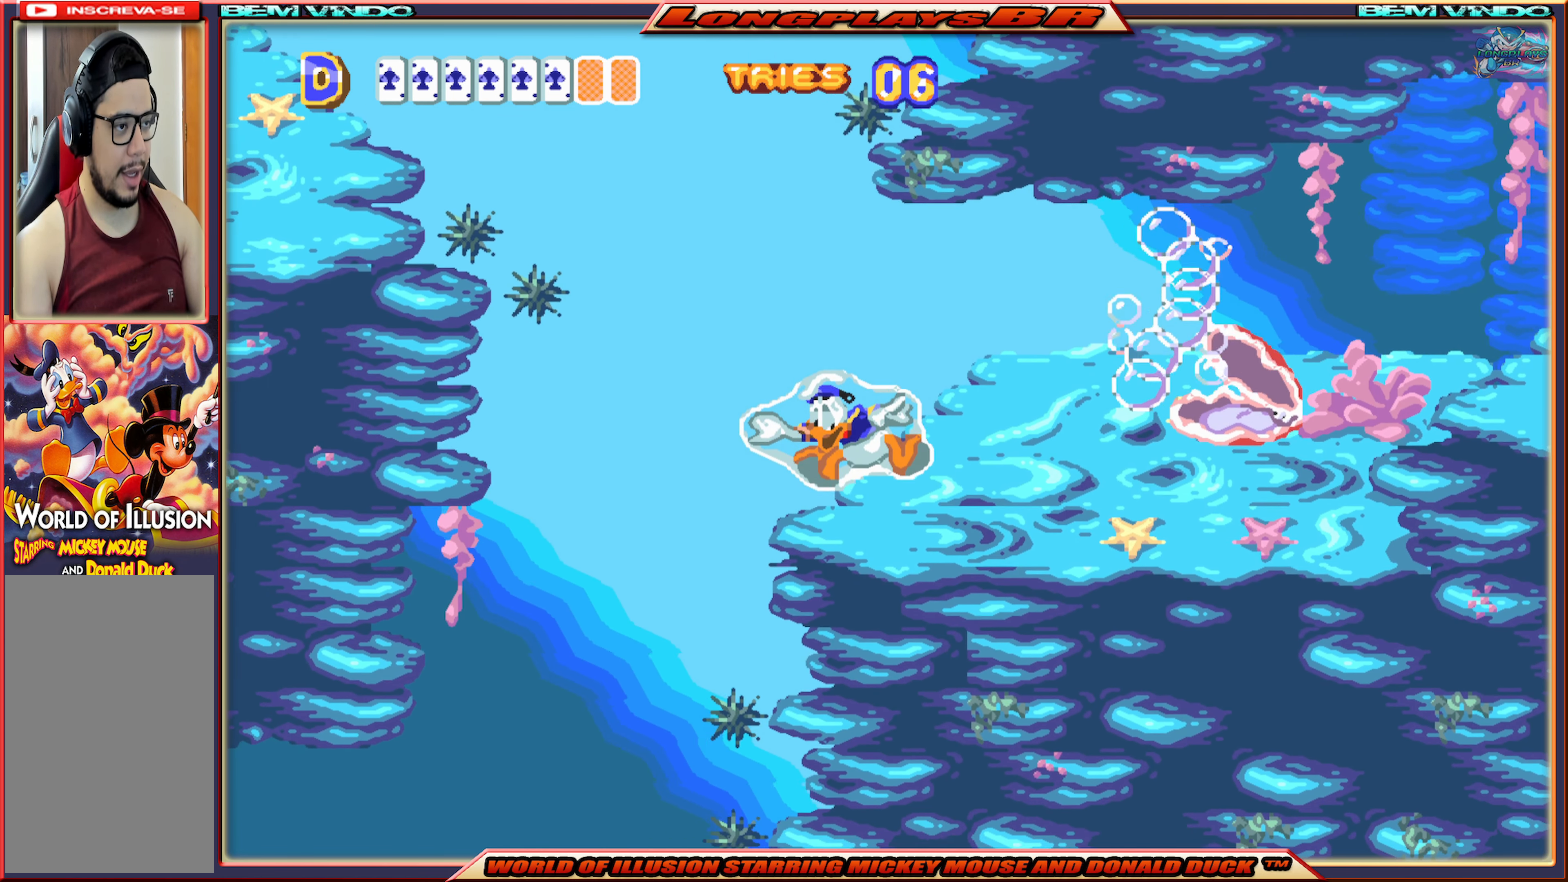
{"buttons": ["DPAD_RIGHT"], "events": [[166, "A", "down"], [166, "DPAD_RIGHT", "down"], [283, "A", "up"]]}
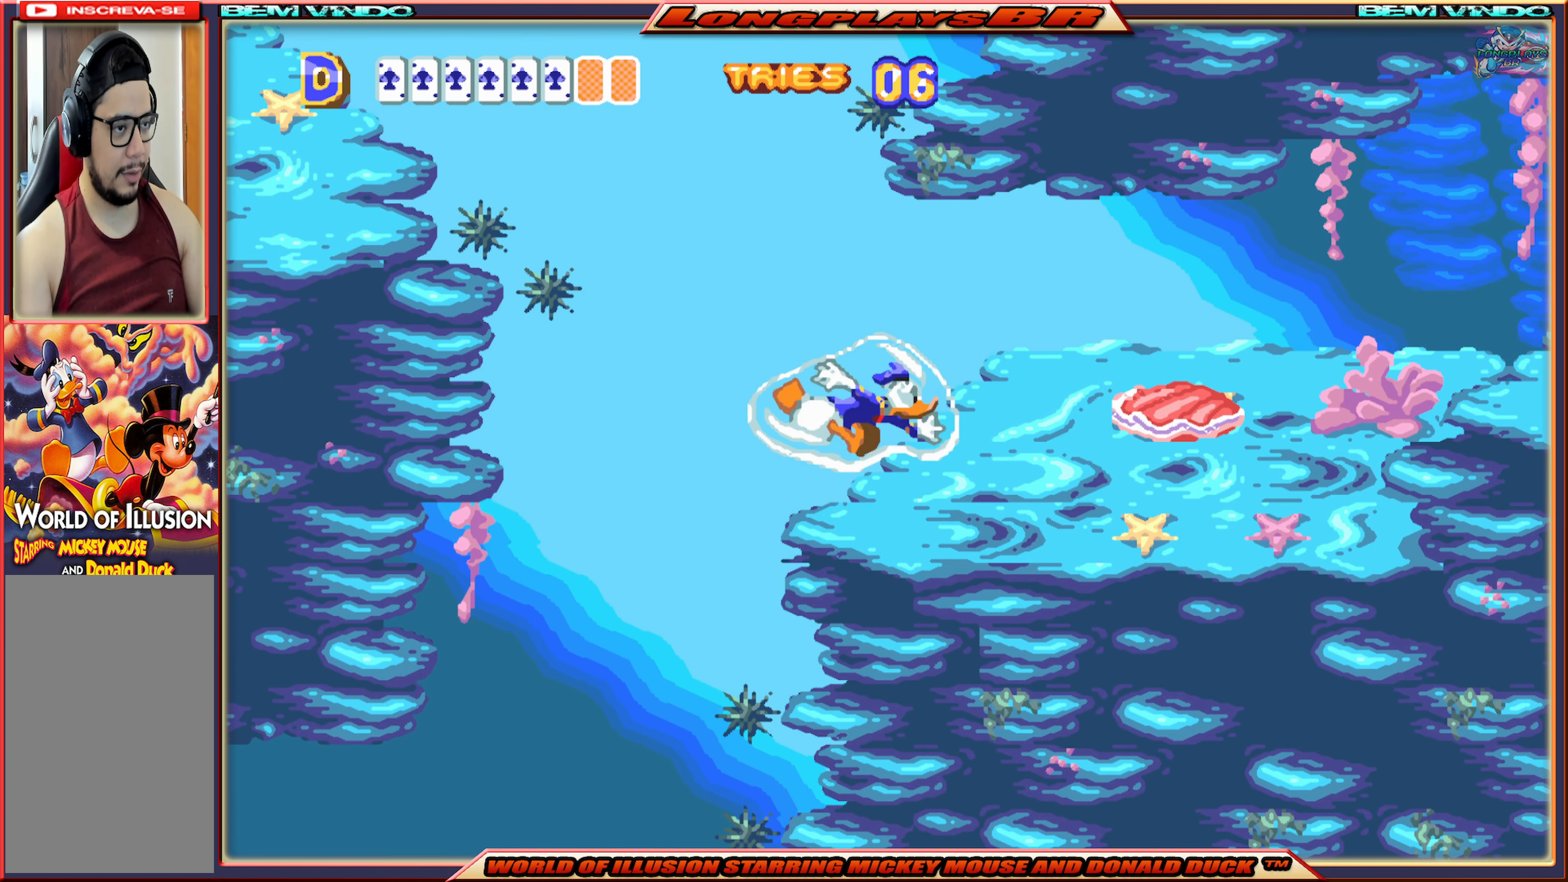
{"buttons": ["A", "DPAD_RIGHT"], "events": [[50, "A", "down"], [166, "A", "up"], [450, "A", "down"]]}
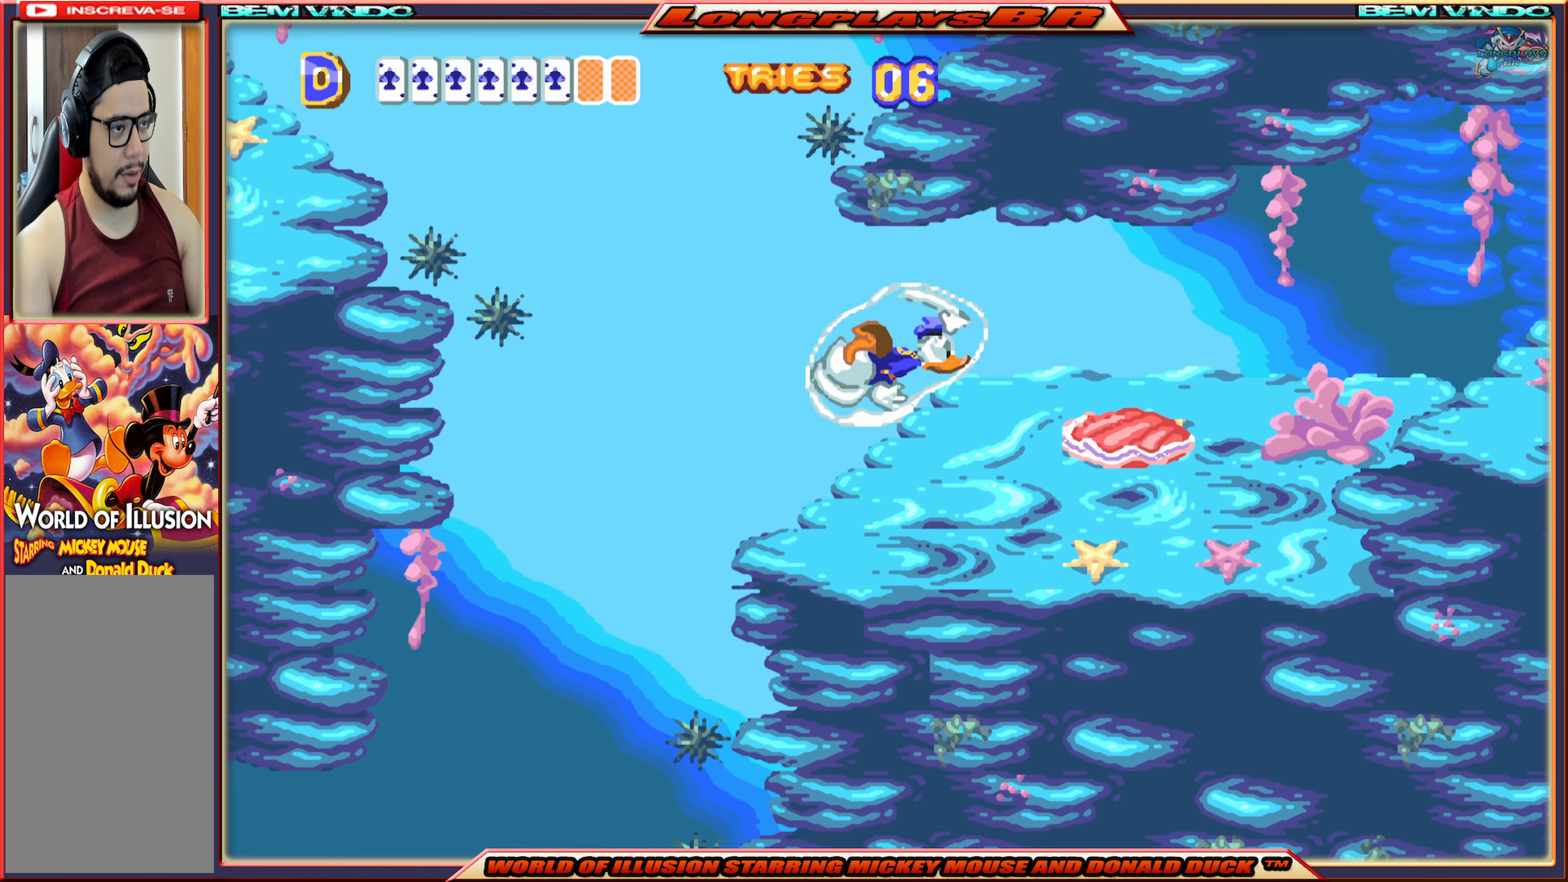
{"buttons": ["A", "DPAD_RIGHT"], "events": [[50, "A", "up"], [300, "A", "down"], [383, "A", "up"], [500, "A", "down"]]}
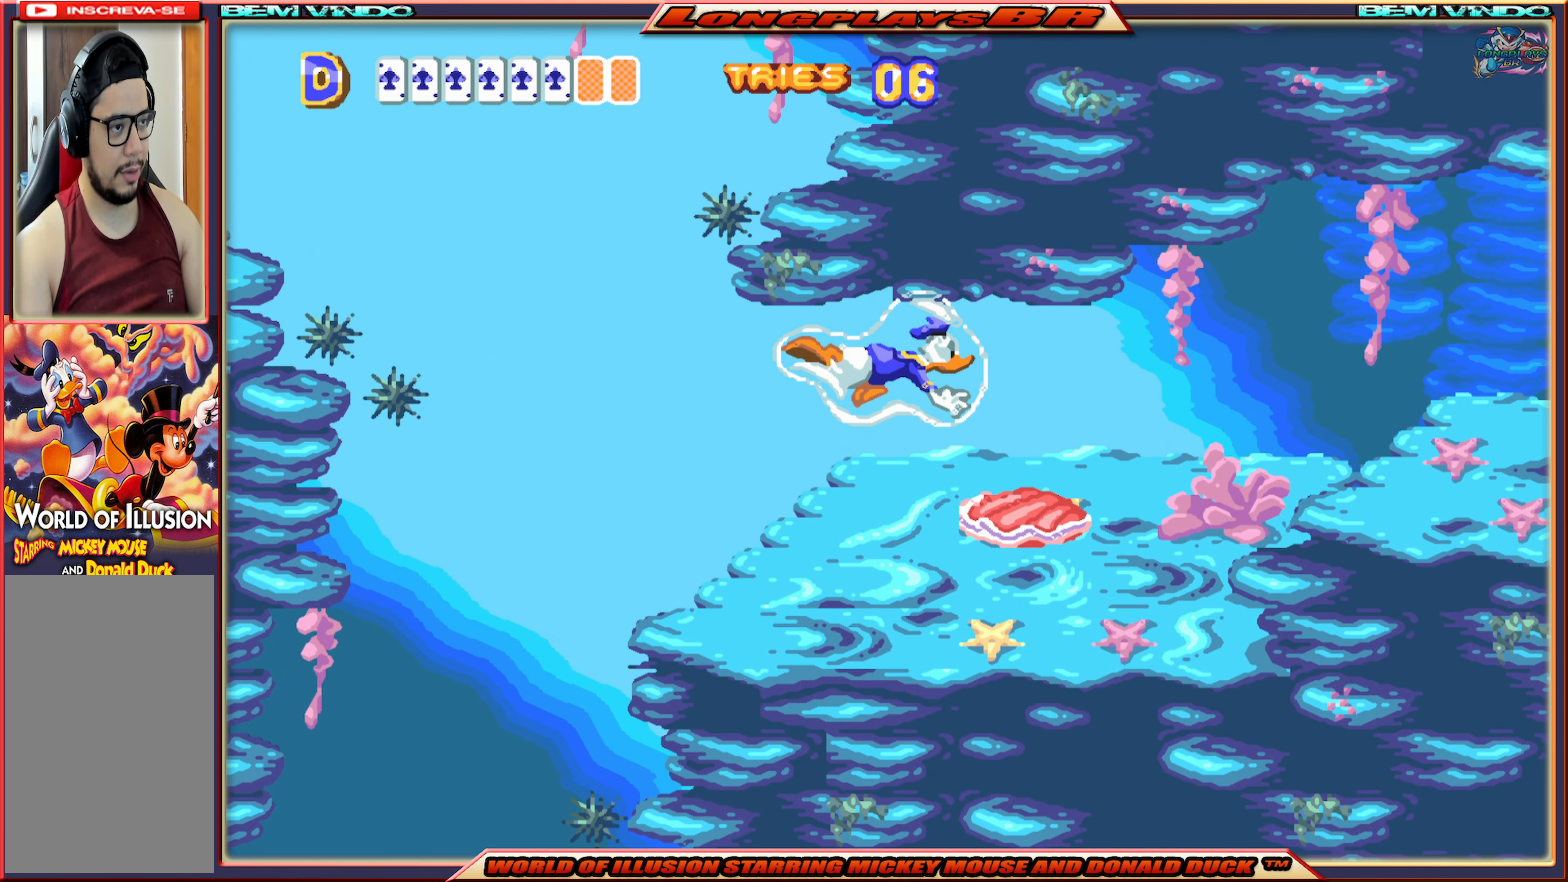
{"buttons": ["DPAD_RIGHT"], "events": [[116, "A", "up"], [216, "A", "down"], [300, "A", "up"], [400, "A", "down"], [483, "A", "up"]]}
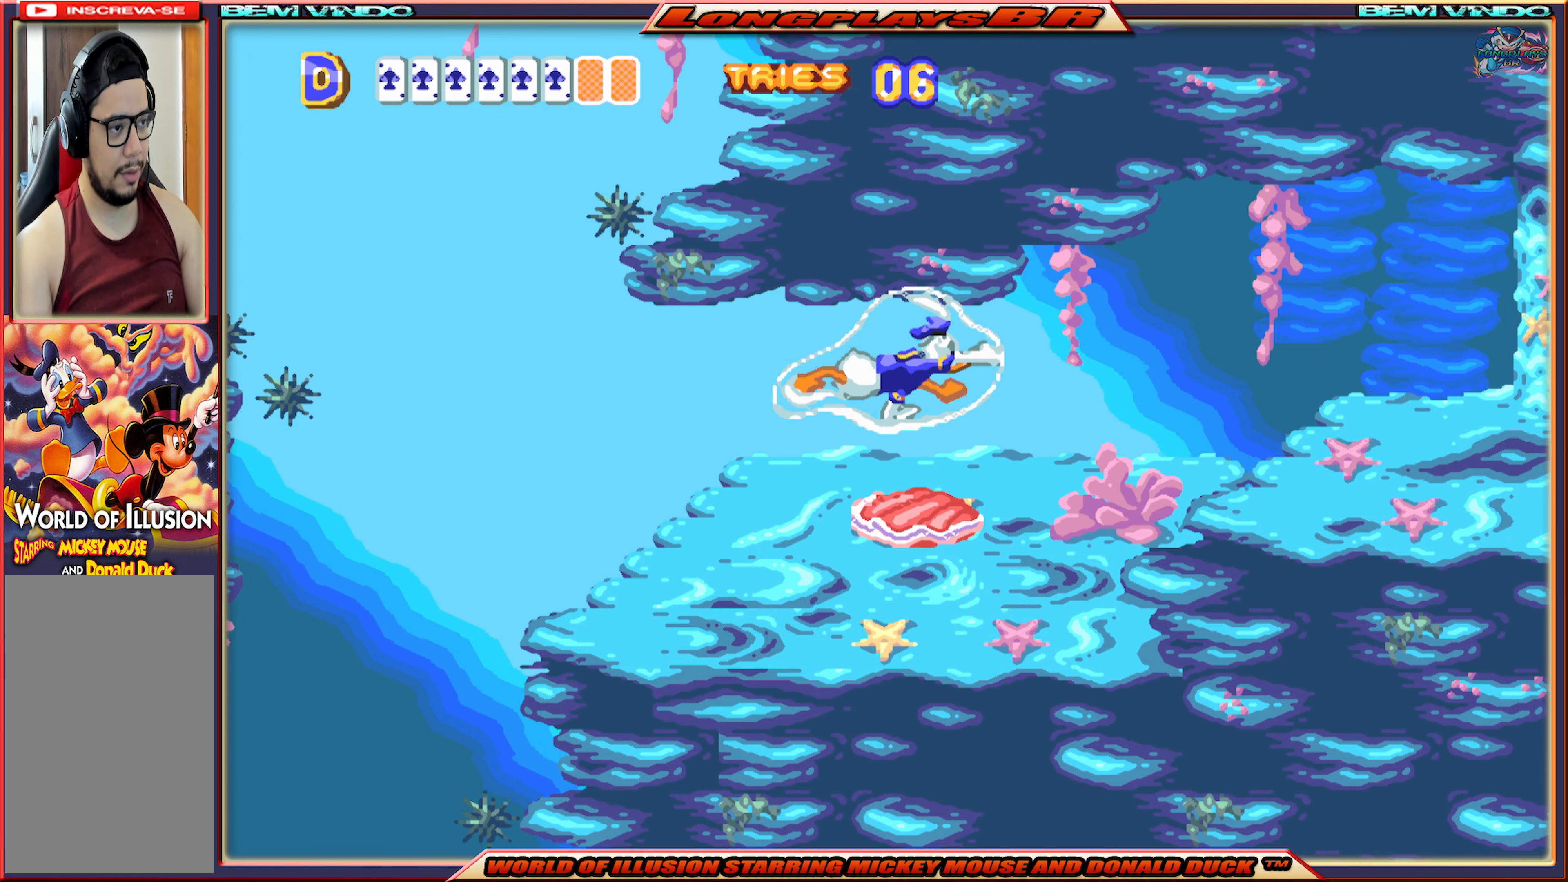
{"buttons": ["A", "DPAD_RIGHT"], "events": [[66, "A", "down"], [166, "A", "up"], [216, "A", "down"], [333, "A", "up"], [416, "A", "down"]]}
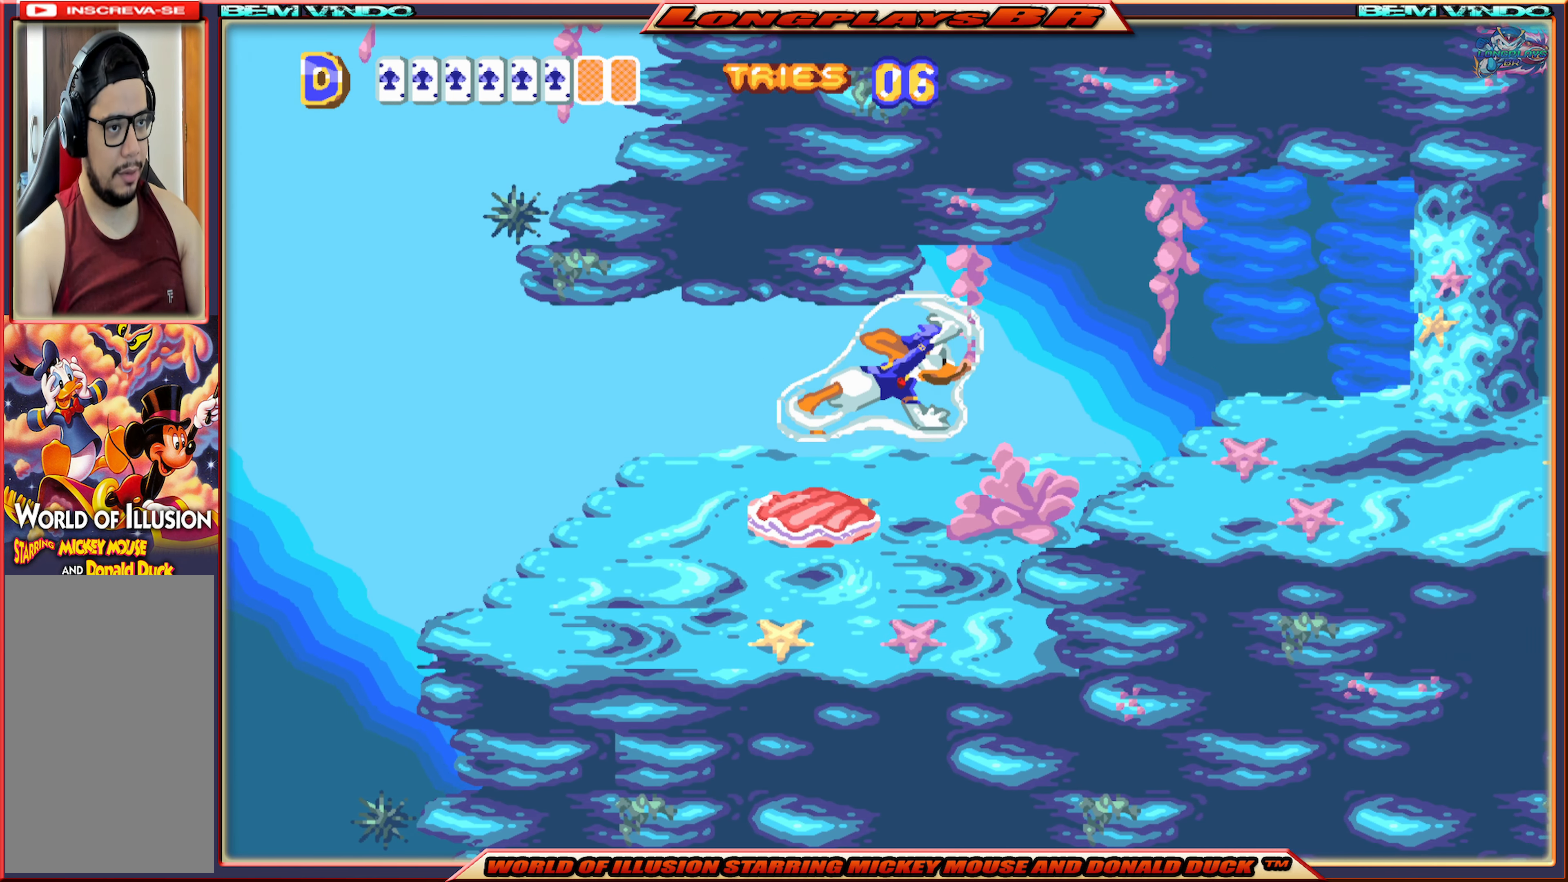
{"buttons": ["DPAD_RIGHT"], "events": [[16, "A", "up"], [83, "A", "down"], [200, "A", "up"], [266, "A", "down"], [350, "A", "up"]]}
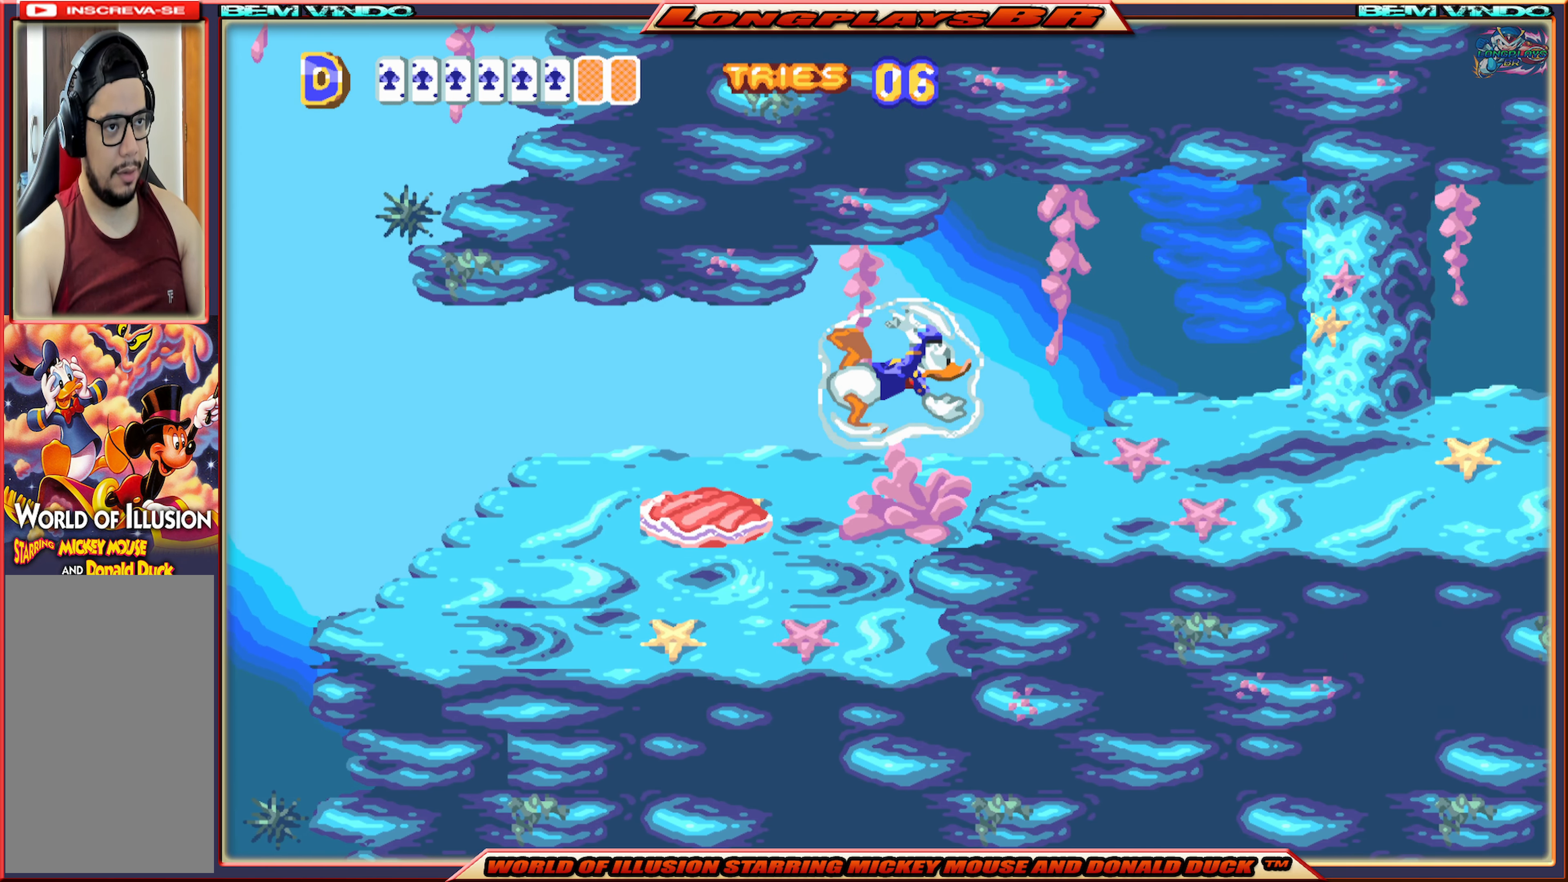
{"buttons": ["DPAD_RIGHT"], "events": [[83, "A", "down"], [200, "A", "up"]]}
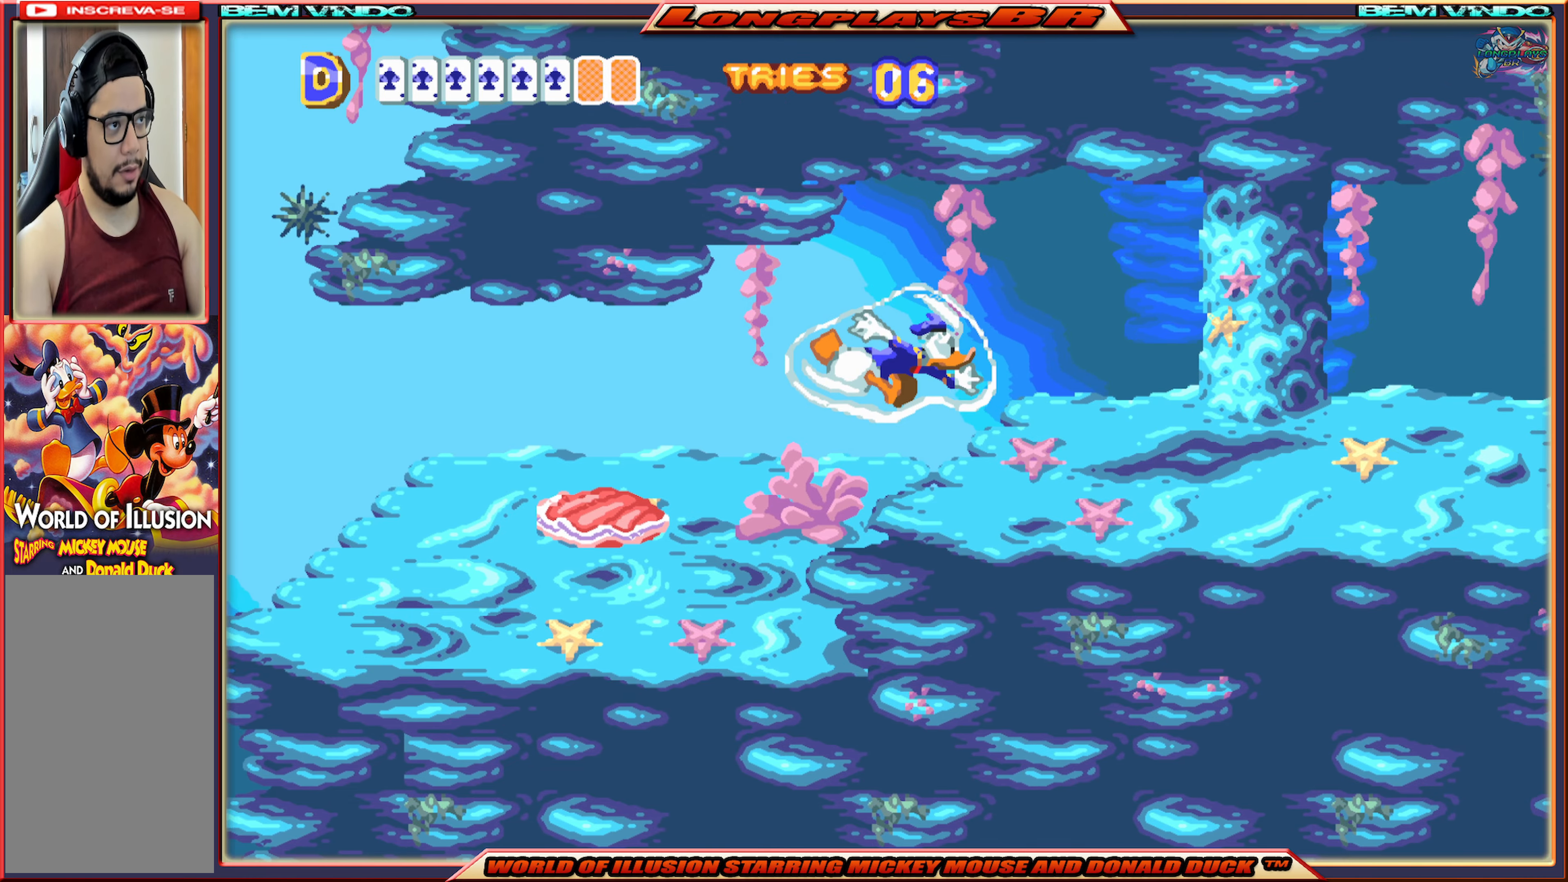
{"buttons": ["DPAD_RIGHT"], "events": [[83, "A", "down"], [183, "A", "up"], [350, "A", "down"], [467, "A", "up"]]}
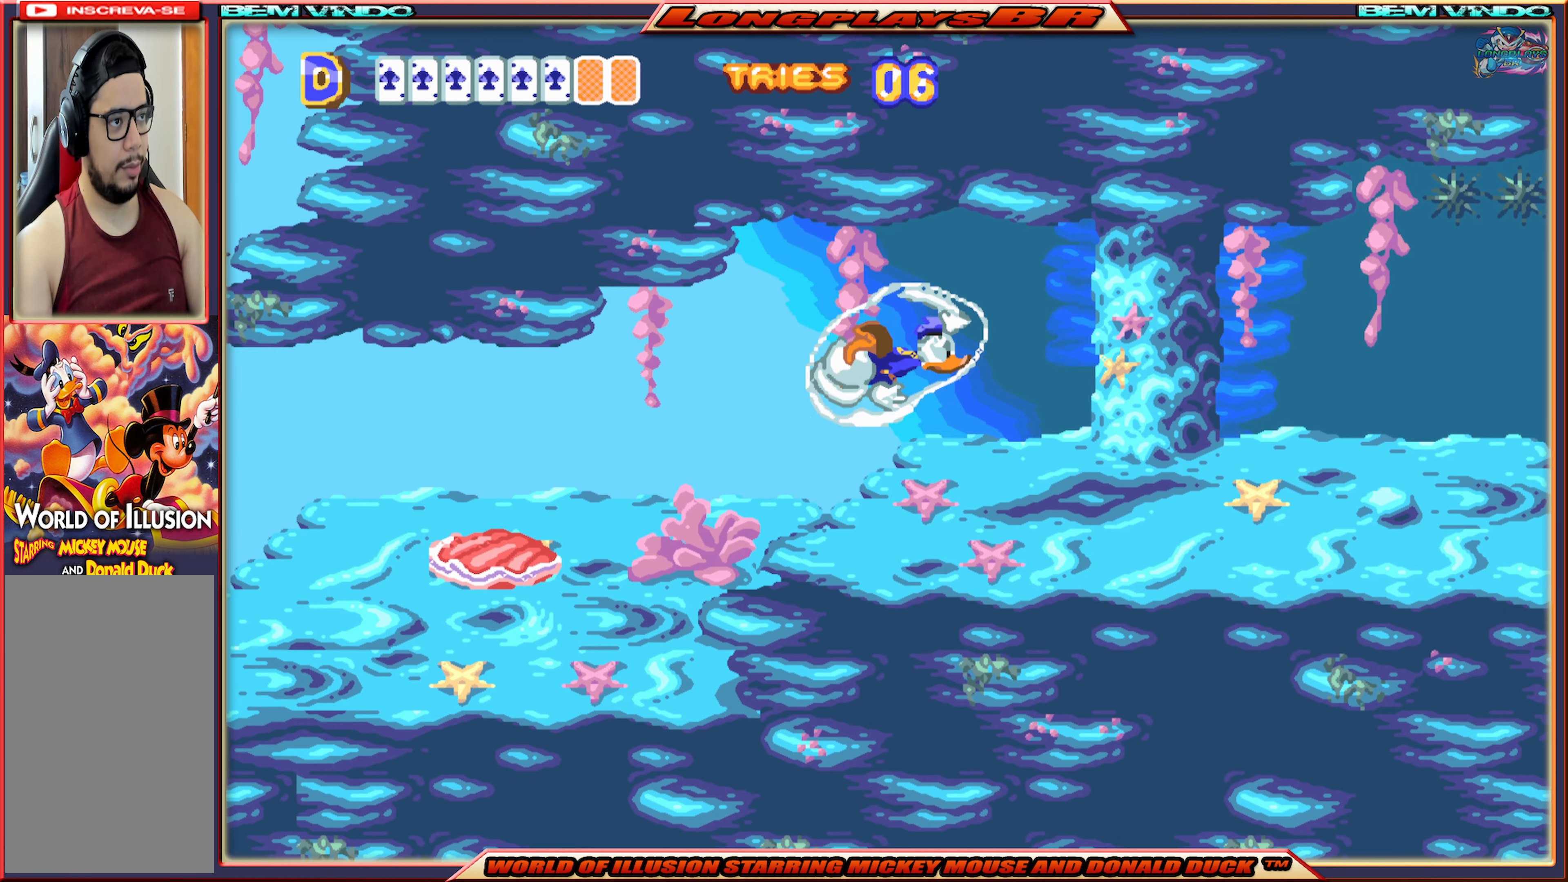
{"buttons": ["DPAD_RIGHT"], "events": []}
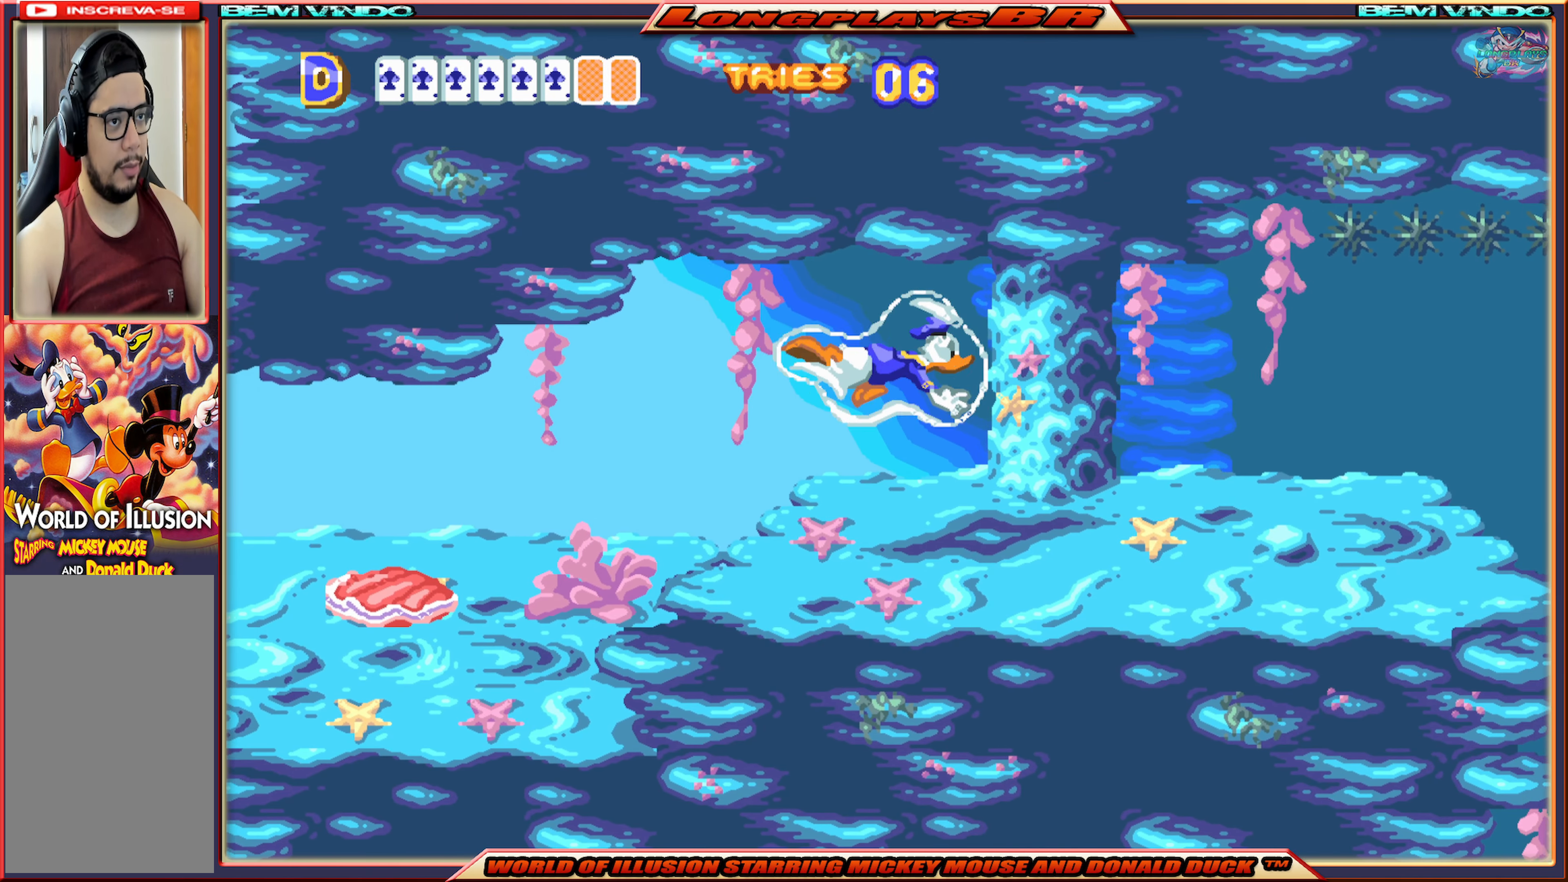
{"buttons": ["DPAD_RIGHT"], "events": []}
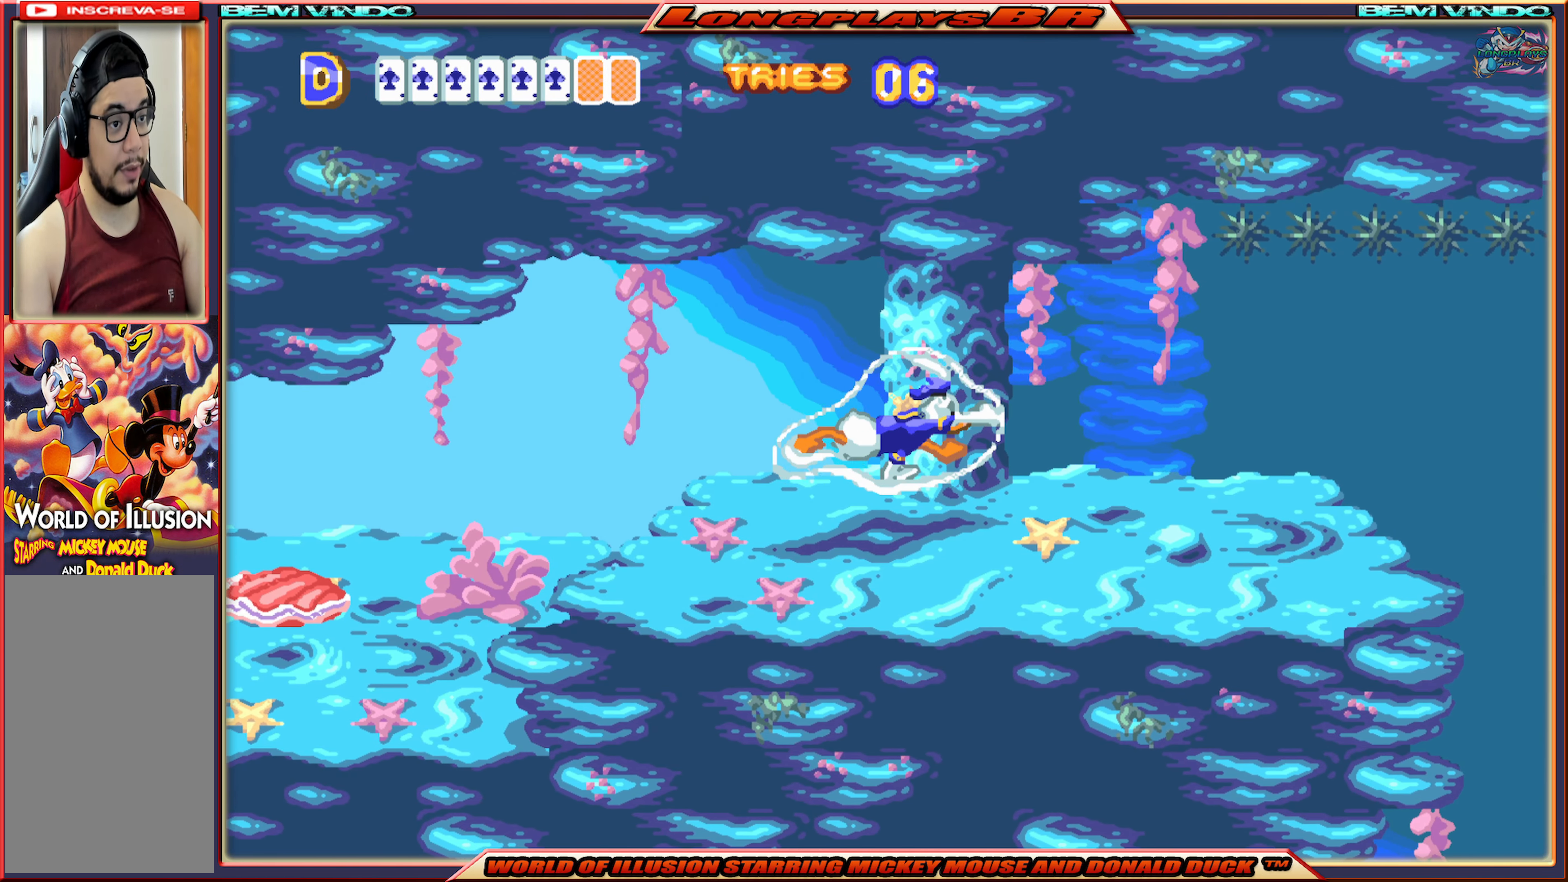
{"buttons": ["DPAD_RIGHT"], "events": []}
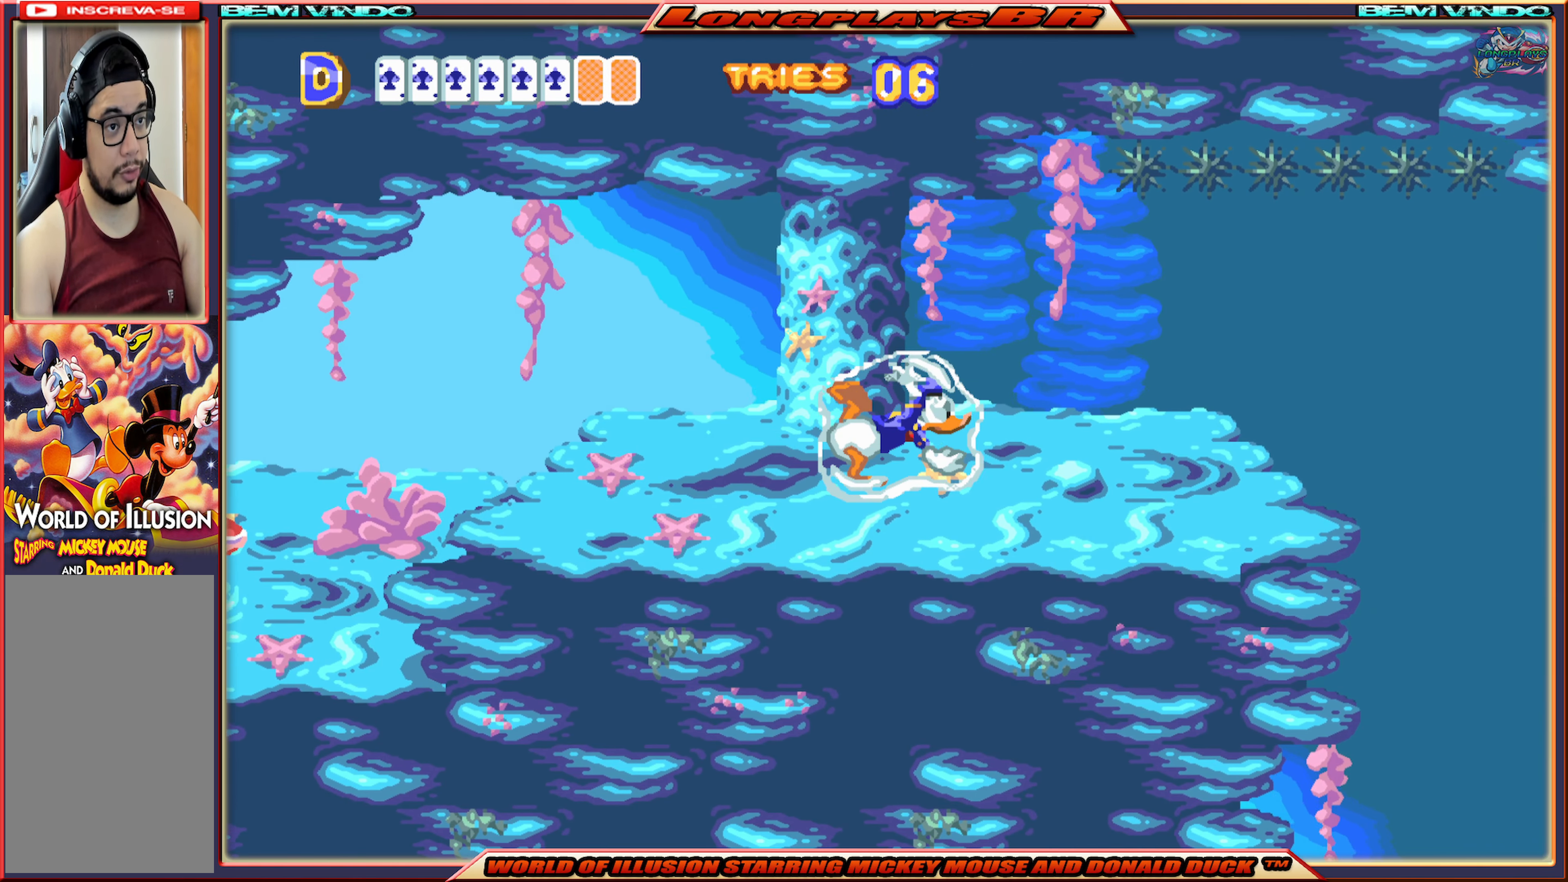
{"buttons": ["DPAD_RIGHT"], "events": []}
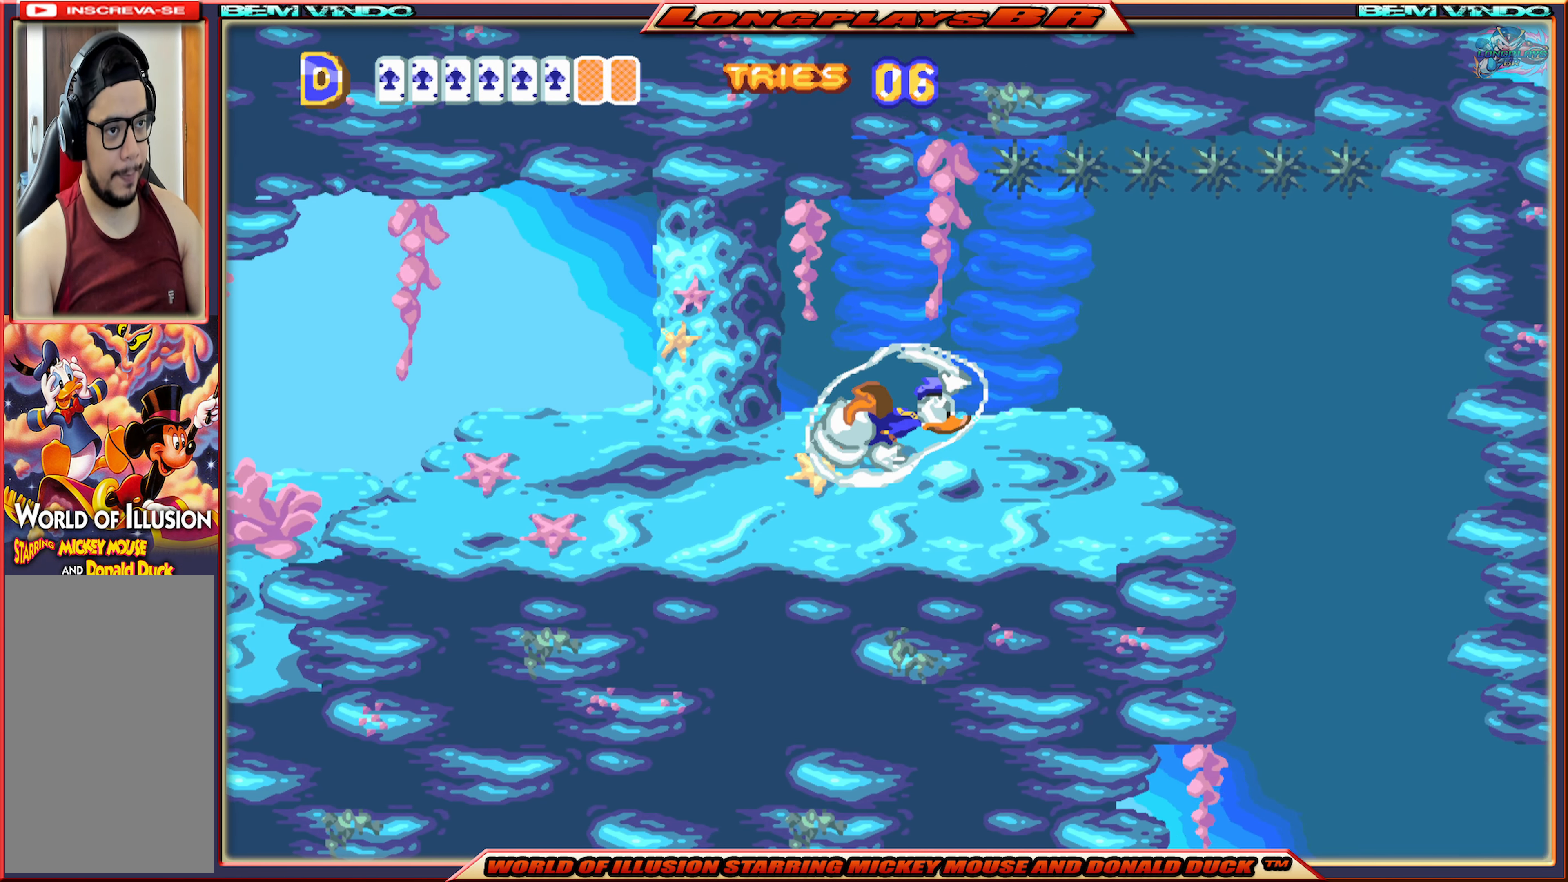
{"buttons": ["DPAD_RIGHT"], "events": []}
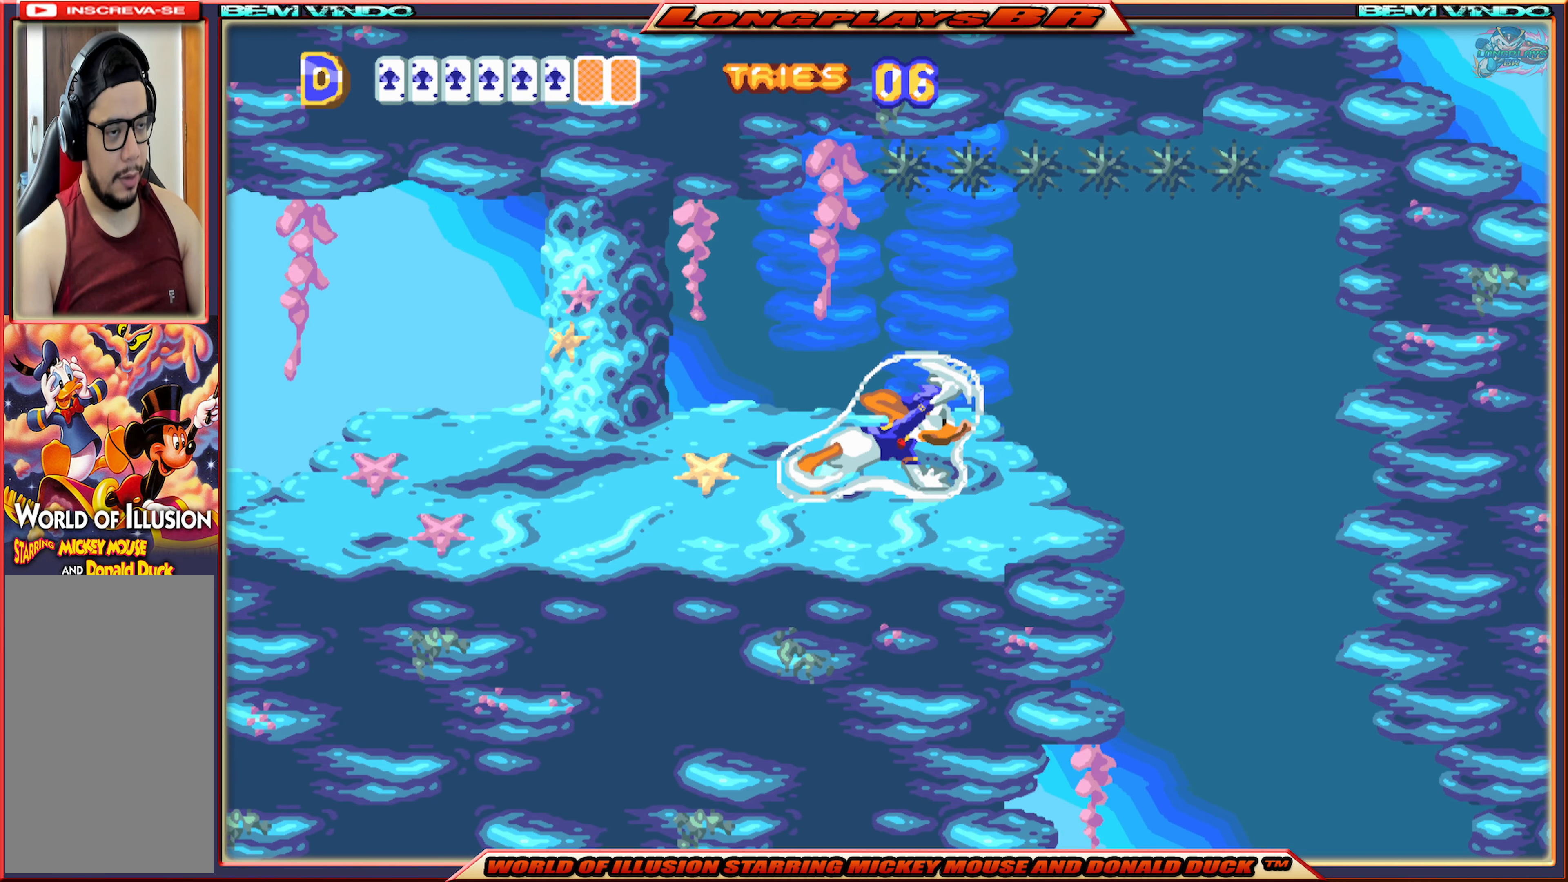
{"buttons": ["DPAD_RIGHT"], "events": []}
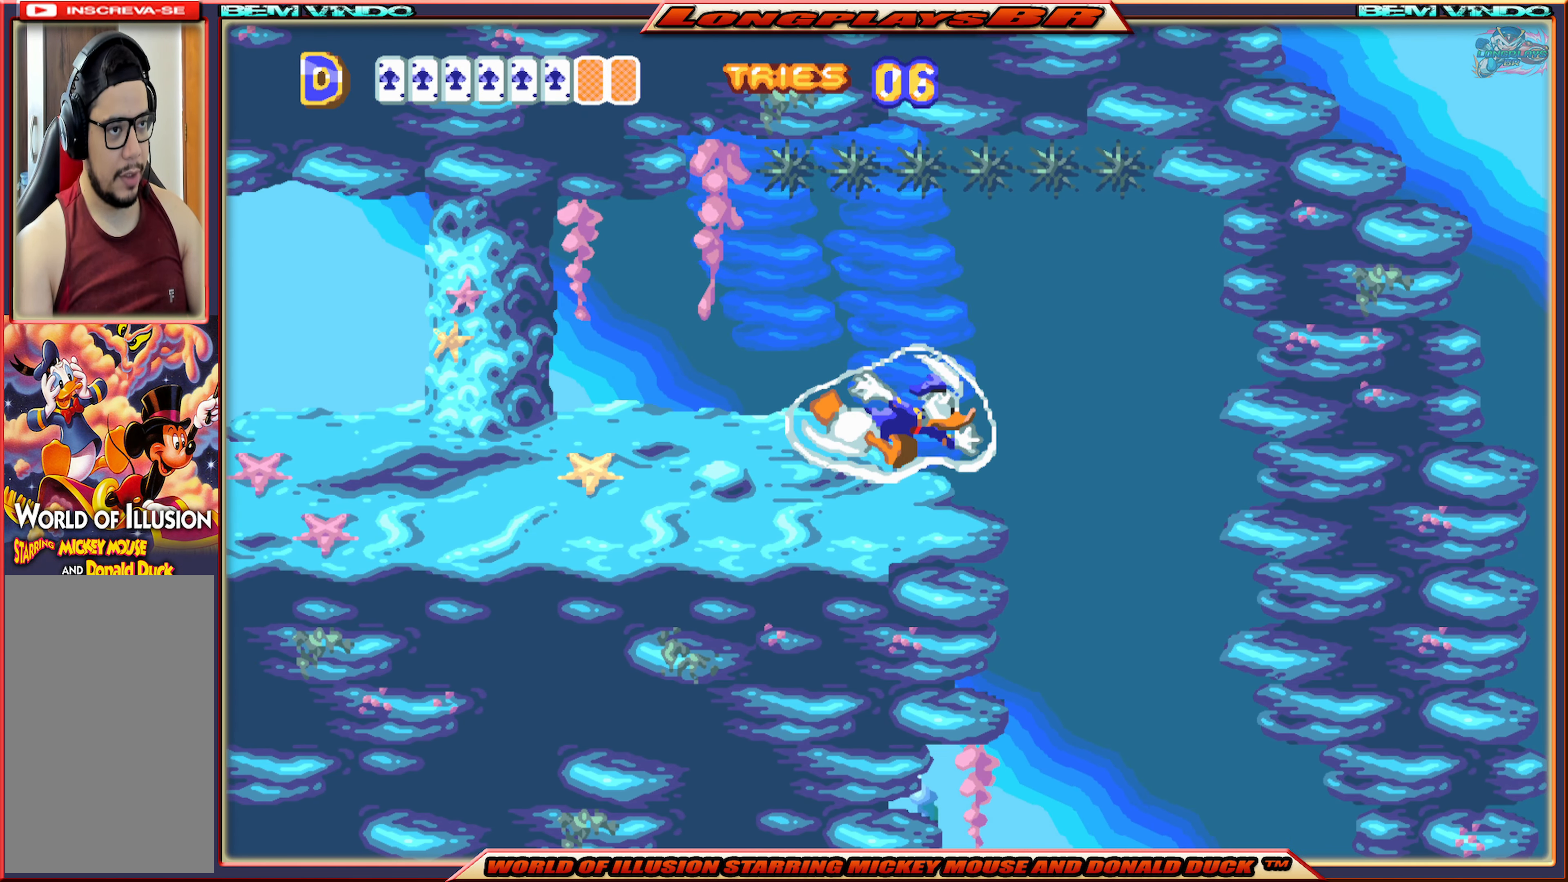
{"buttons": ["DPAD_RIGHT"], "events": []}
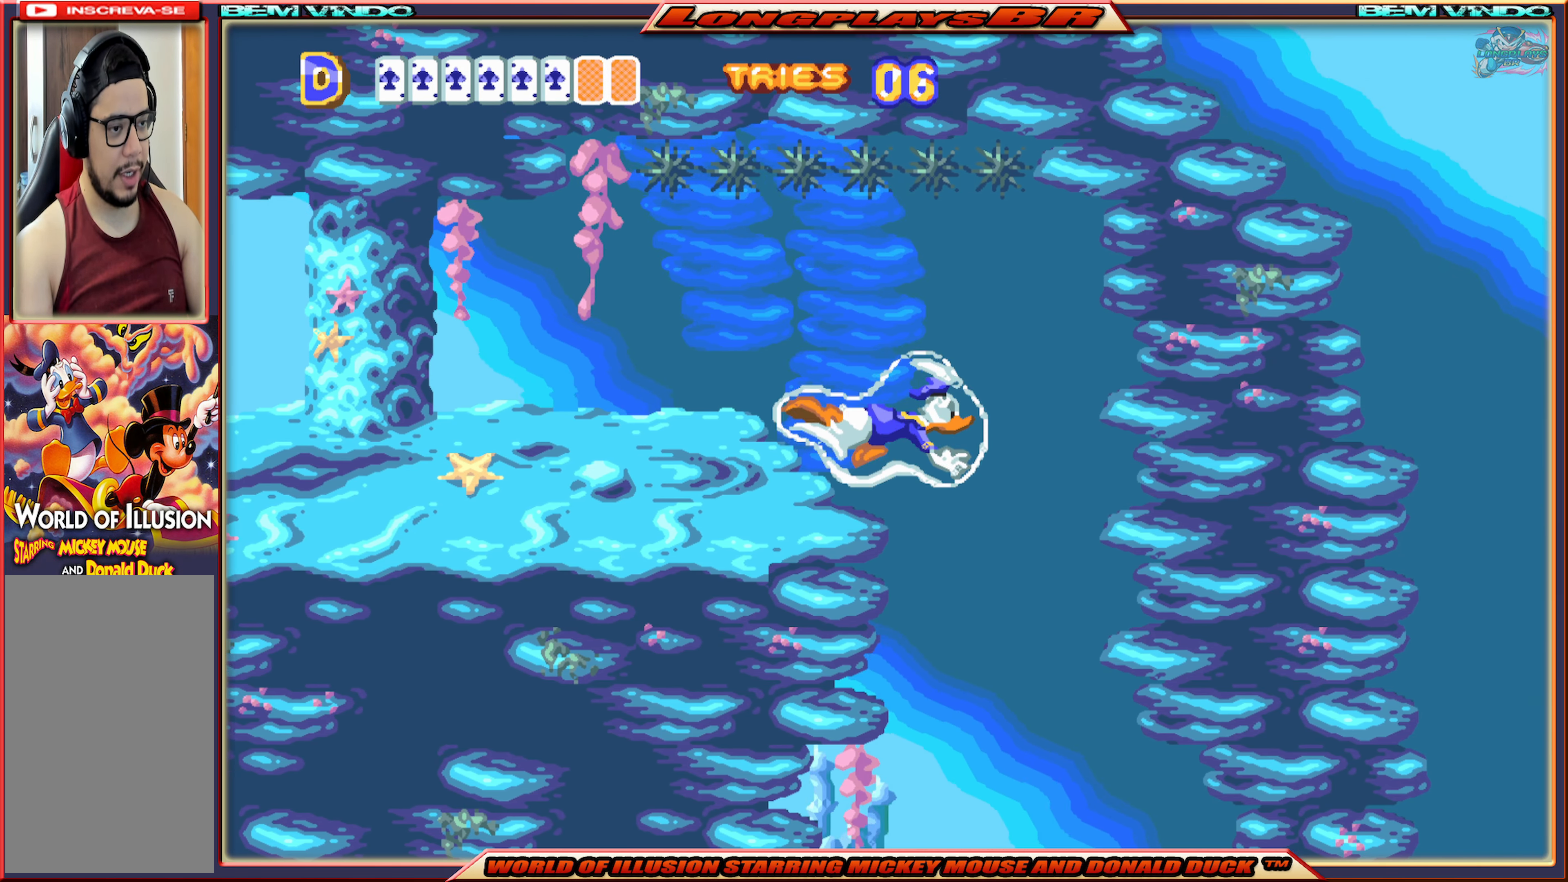
{"buttons": [], "events": [[483, "DPAD_RIGHT", "up"]]}
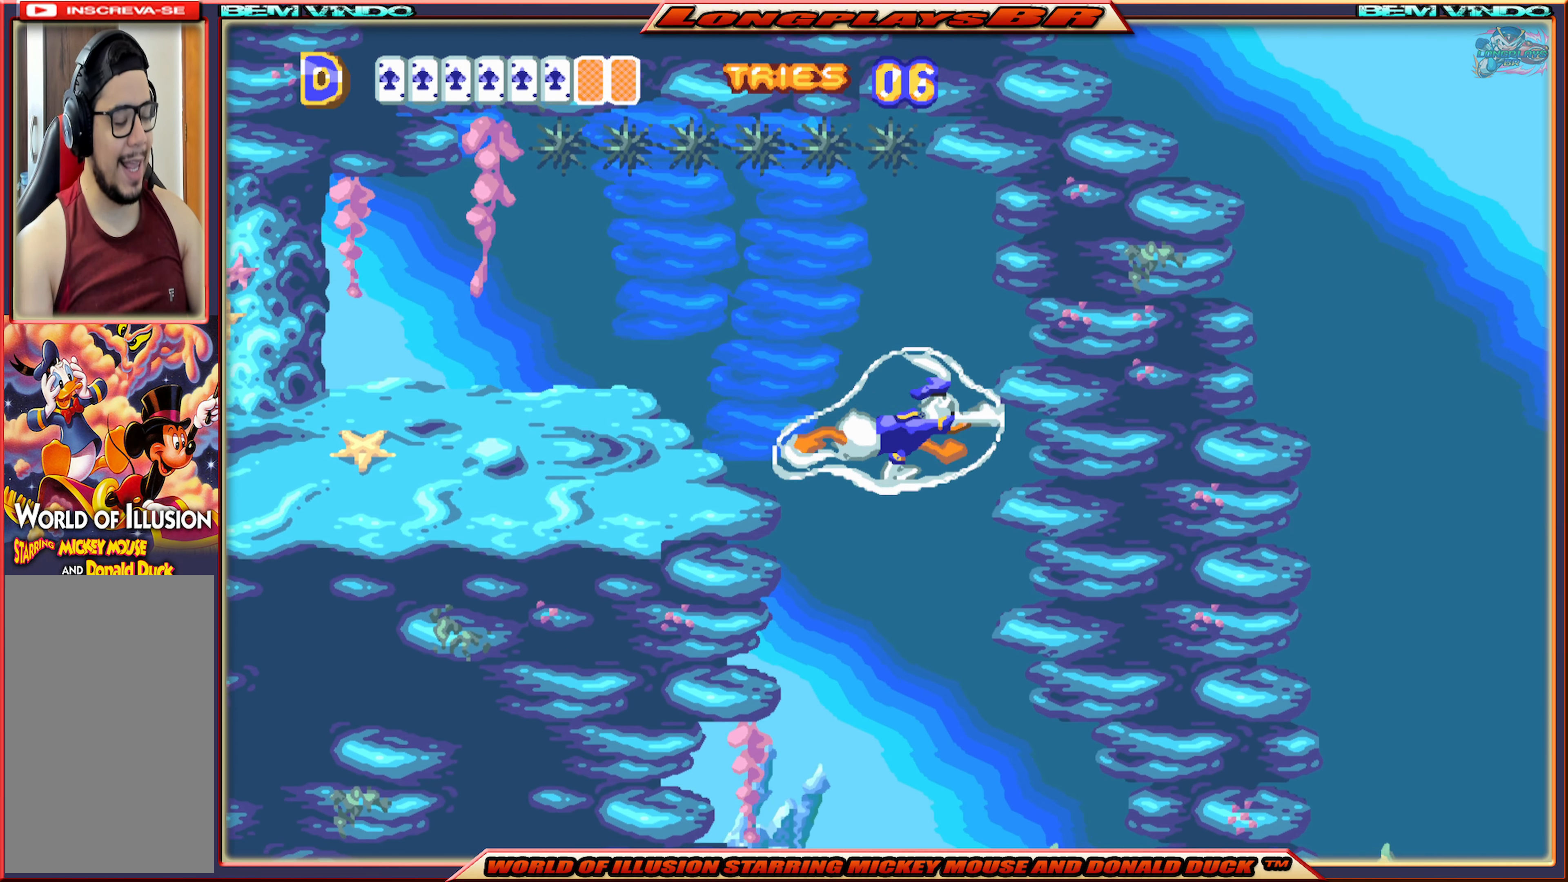
{"buttons": ["DPAD_RIGHT"], "events": [[400, "DPAD_RIGHT", "down"]]}
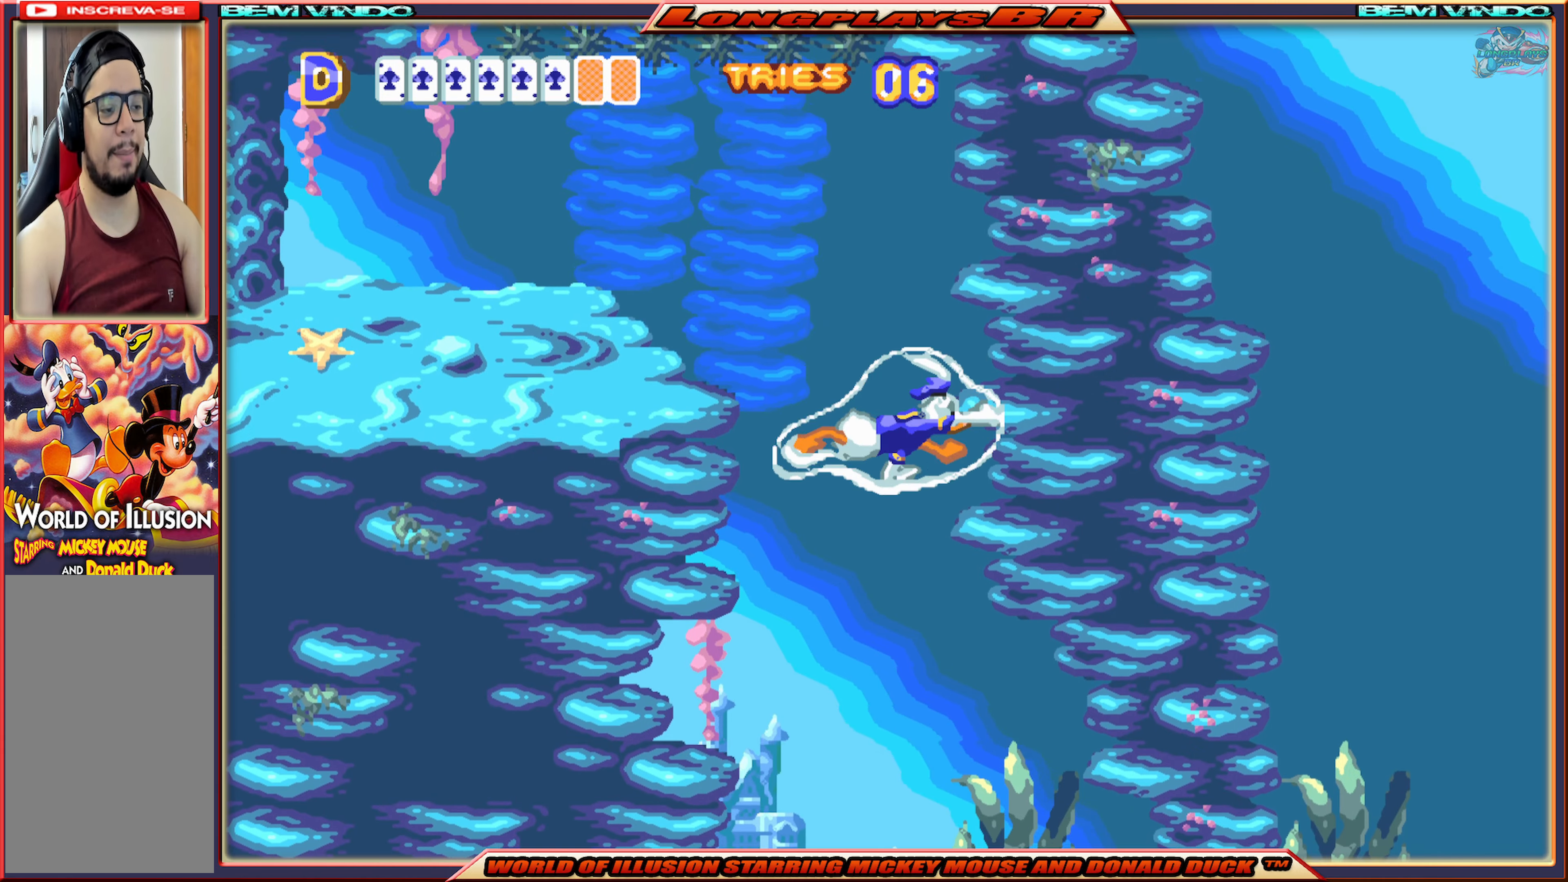
{"buttons": ["DPAD_RIGHT"], "events": []}
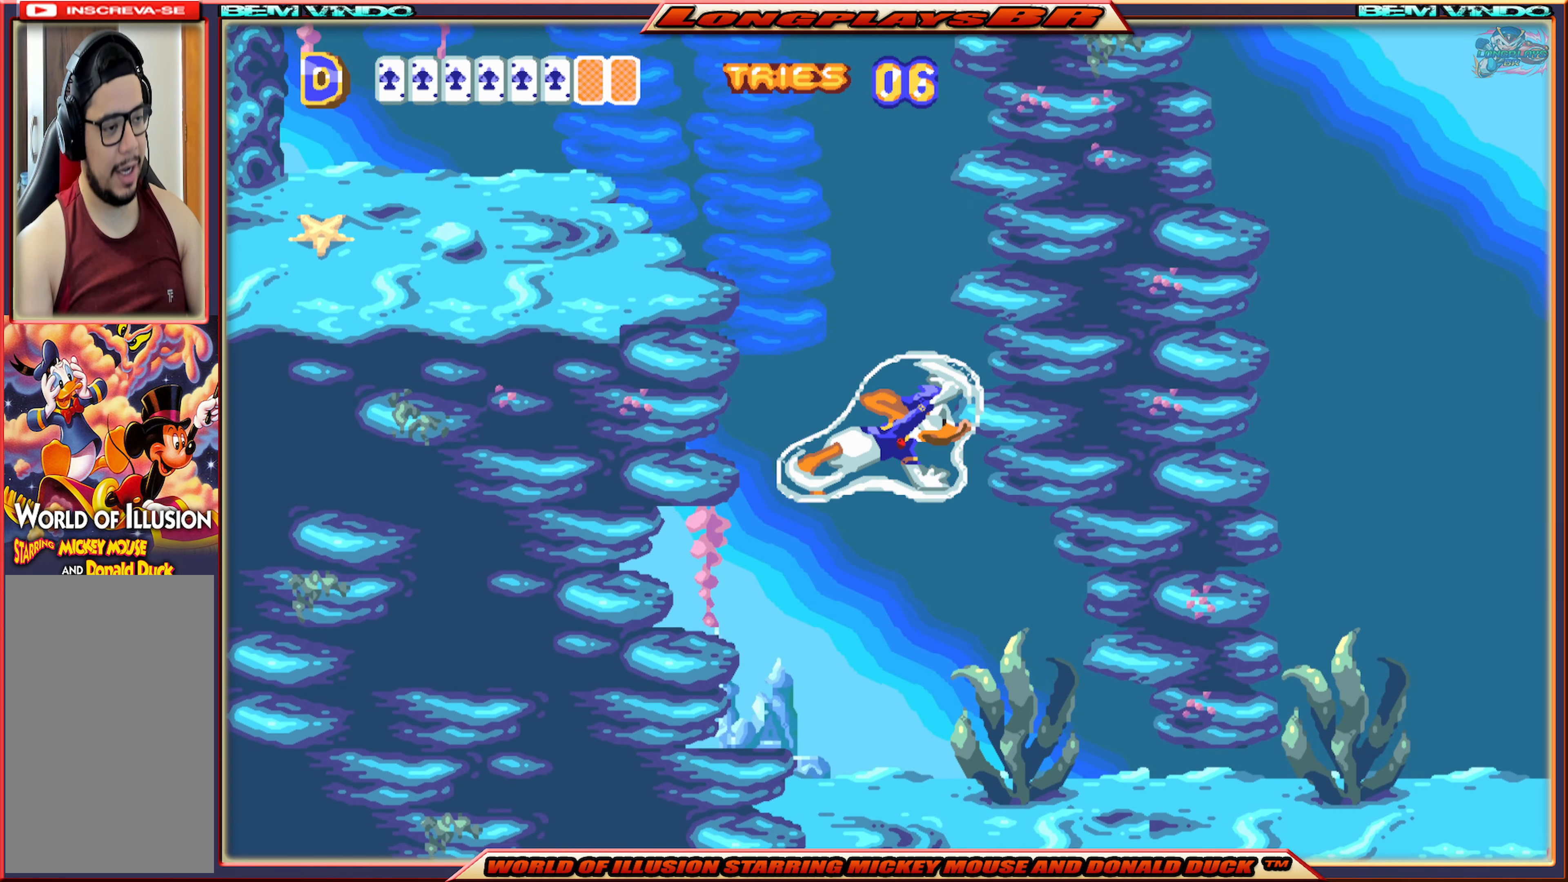
{"buttons": ["DPAD_RIGHT"], "events": []}